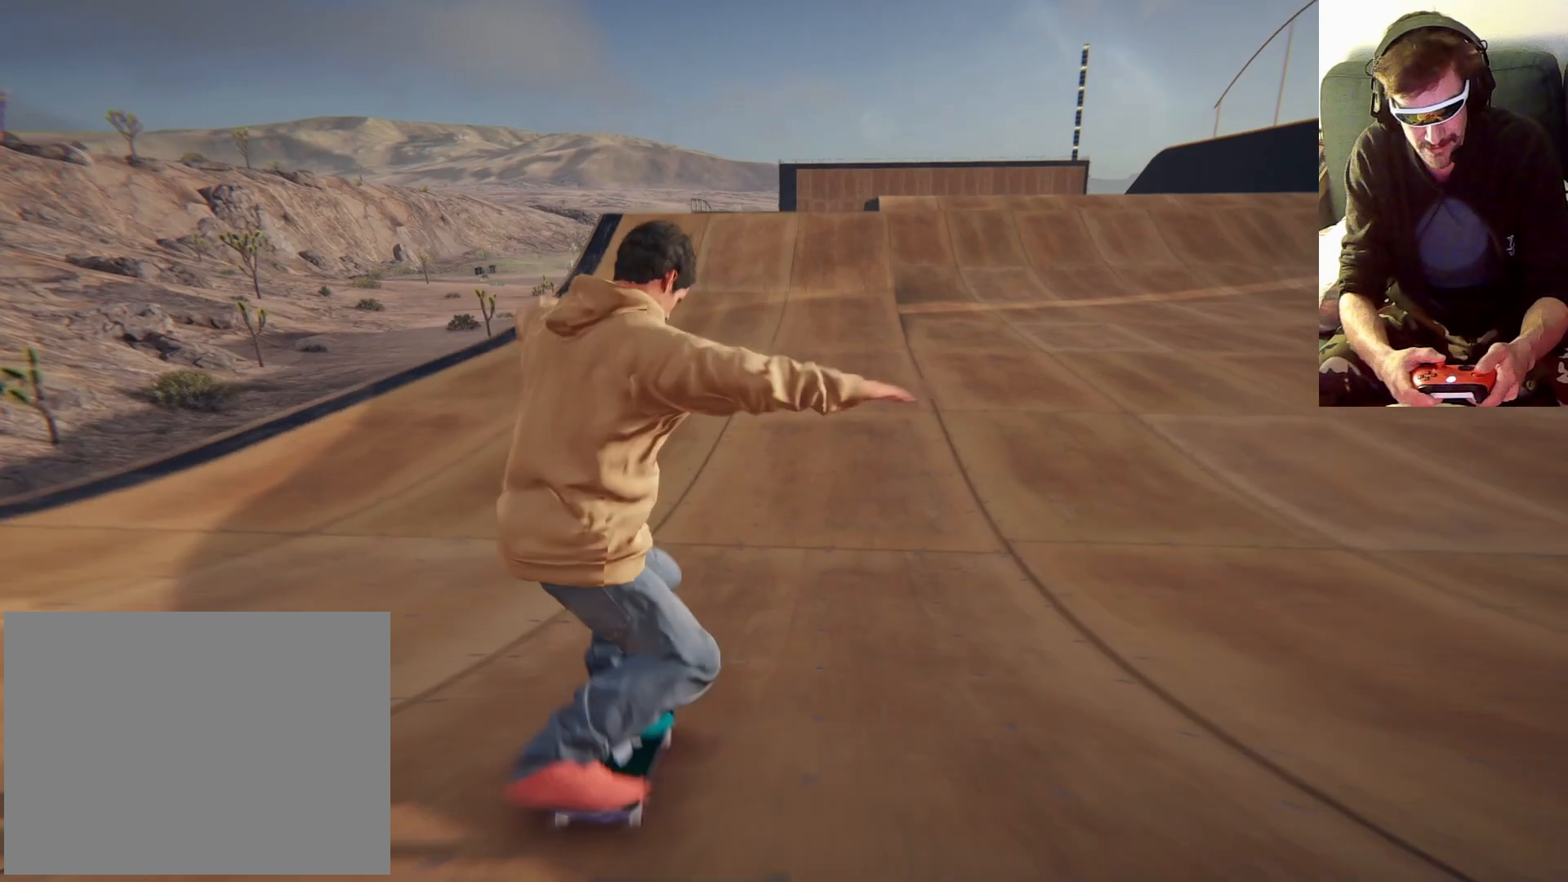
Gameplay with a controller (Xbox layout); each line is a JSON object with the inputs held at the frame after it (dt_ms = milliseconds from this image to that frame). "events" lists button and stick changes between this image and that frame as [ms after this image, input, new state], when the widget could be followed in between. Not read: L3 R3.
{"dt_ms": 500, "buttons": [], "left_stick": "center", "right_stick": "down", "events": [[33, "left_stick", "center"]]}
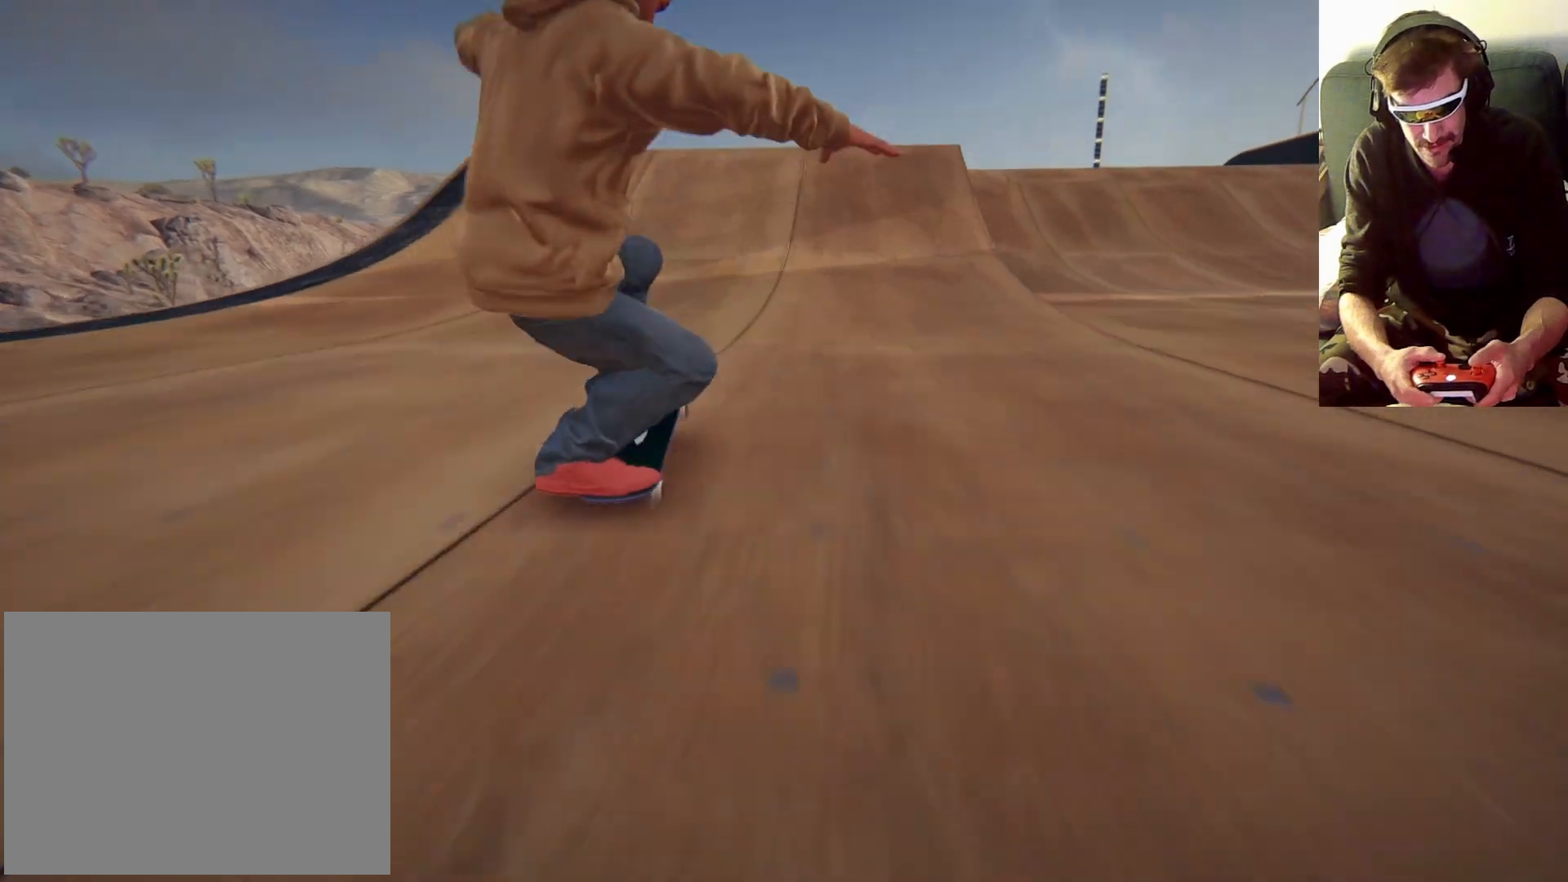
{"dt_ms": 500, "buttons": [], "left_stick": "down", "right_stick": "down", "events": [[300, "left_stick", "down"]]}
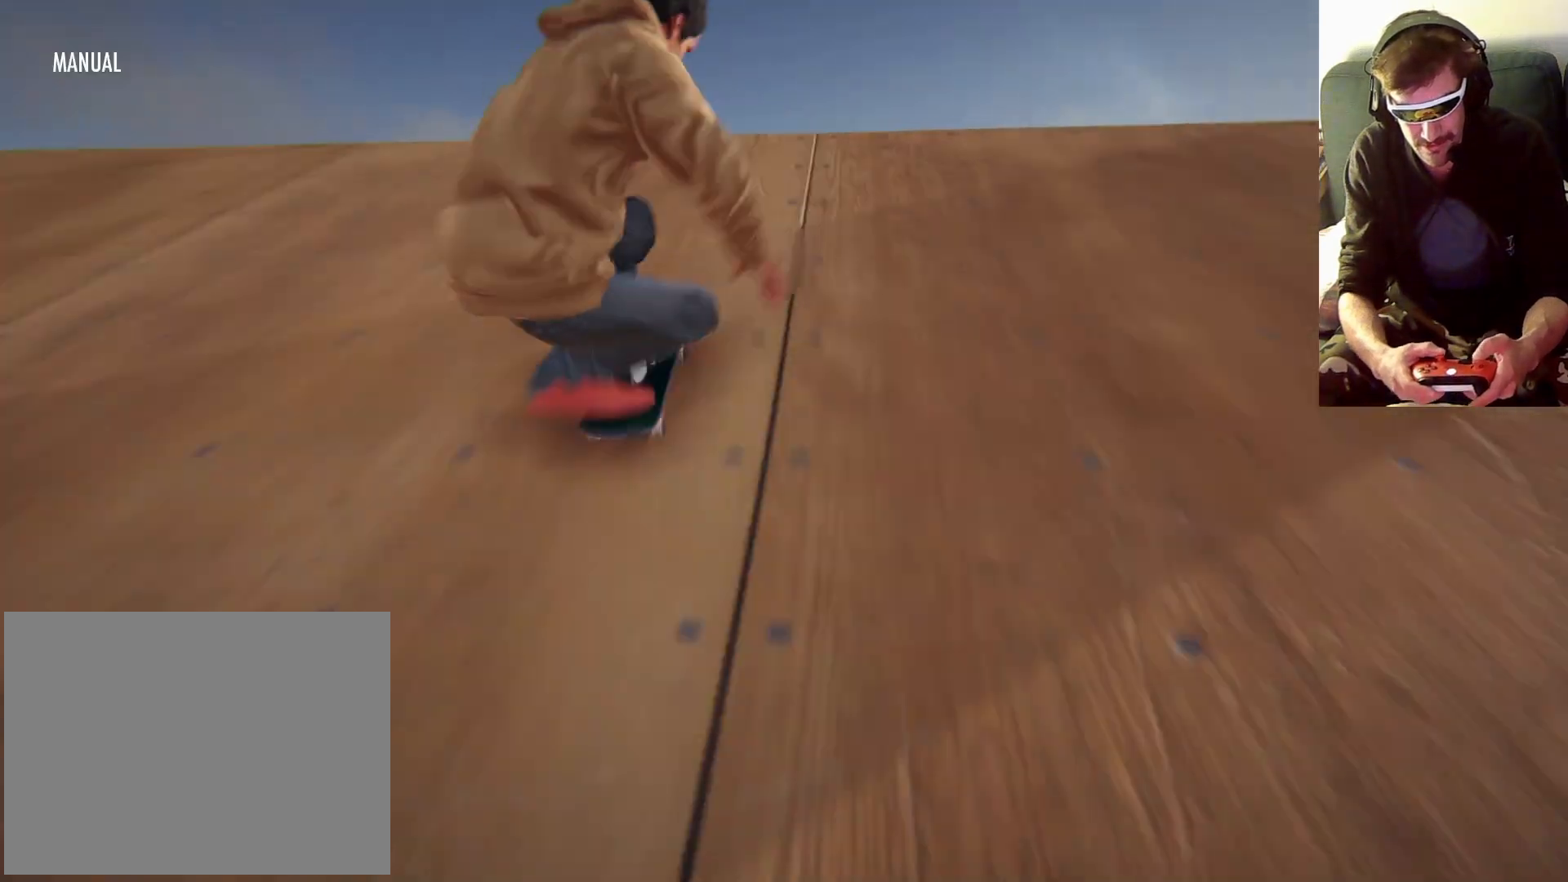
{"dt_ms": 500, "buttons": [], "left_stick": "center", "right_stick": "center", "events": [[200, "left_stick", "right"], [233, "right_stick", "up-left"], [367, "right_stick", "center"], [433, "left_stick", "center"]]}
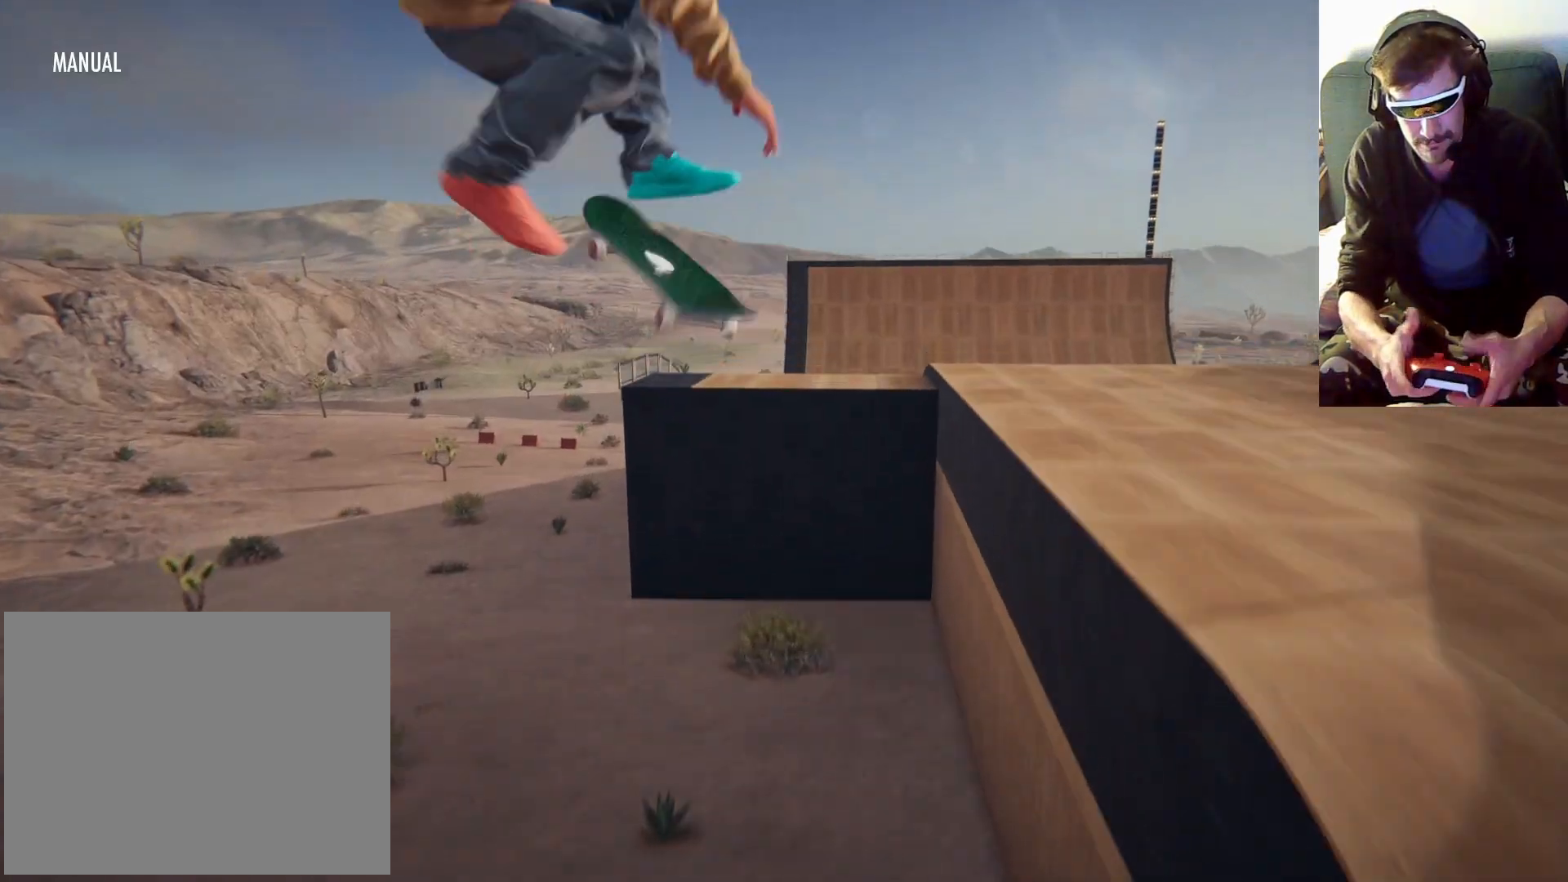
{"dt_ms": 500, "buttons": [], "left_stick": "center", "right_stick": "center", "events": []}
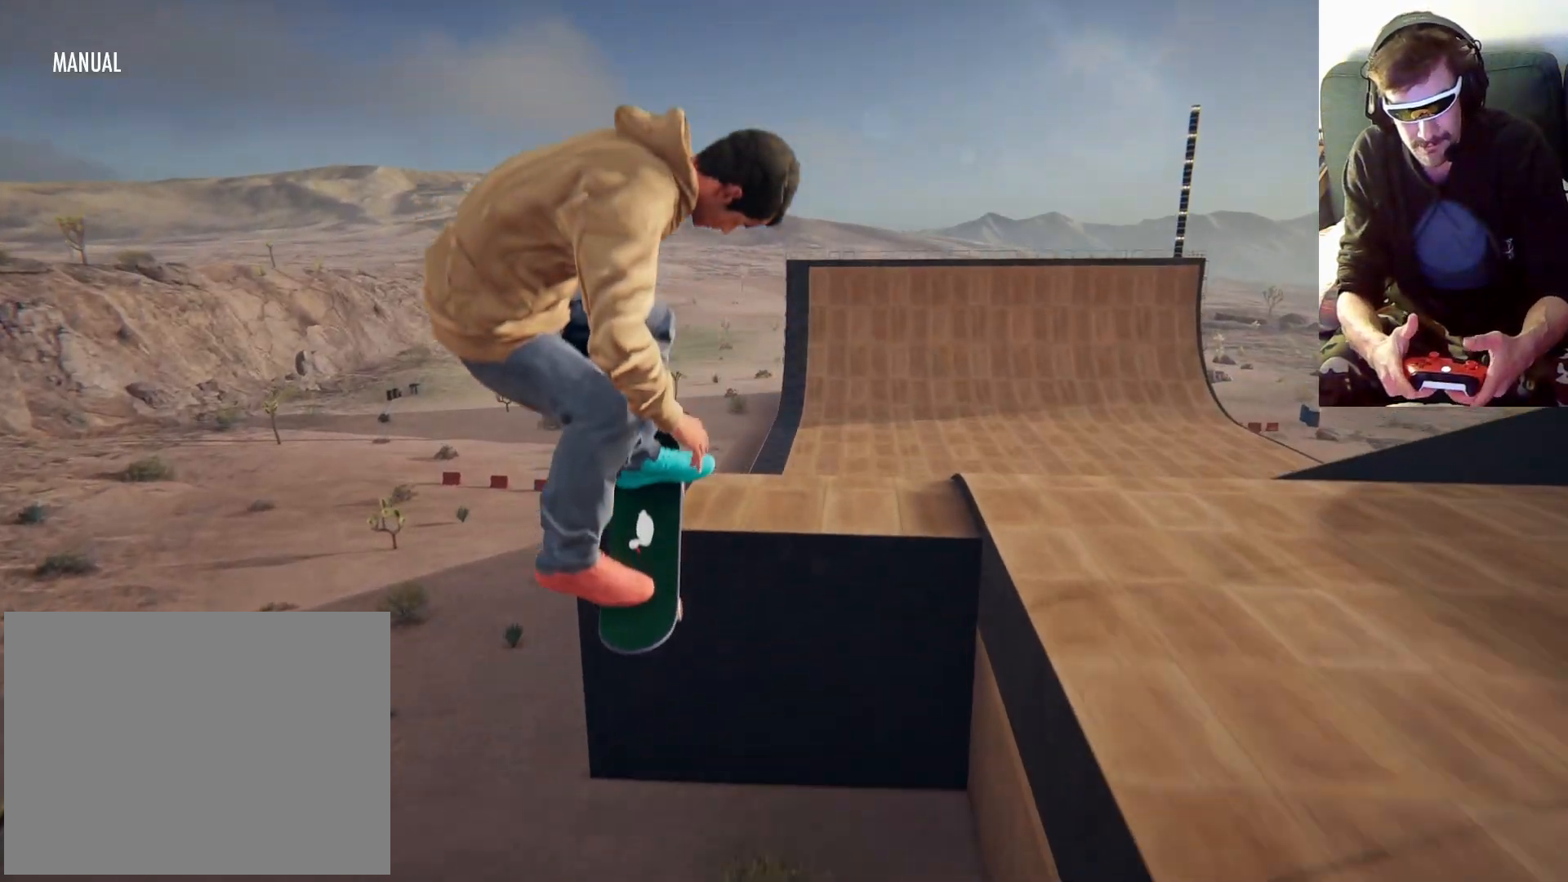
{"dt_ms": 500, "buttons": [], "left_stick": "right", "right_stick": "center", "events": [[500, "left_stick", "right"]]}
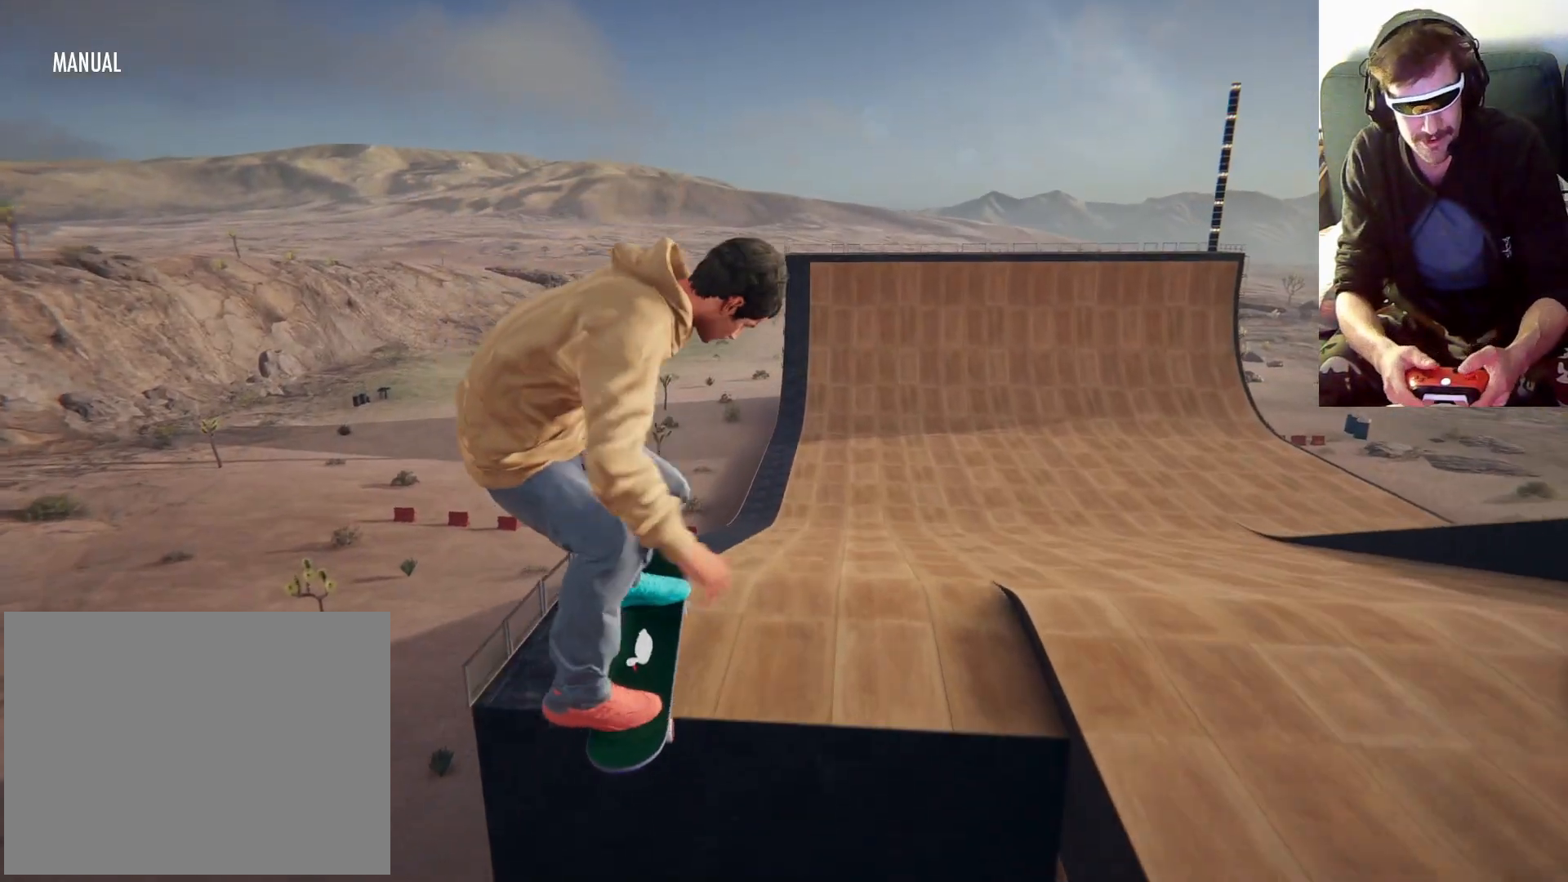
{"dt_ms": 500, "buttons": [], "left_stick": "center", "right_stick": "center", "events": [[100, "left_stick", "center"]]}
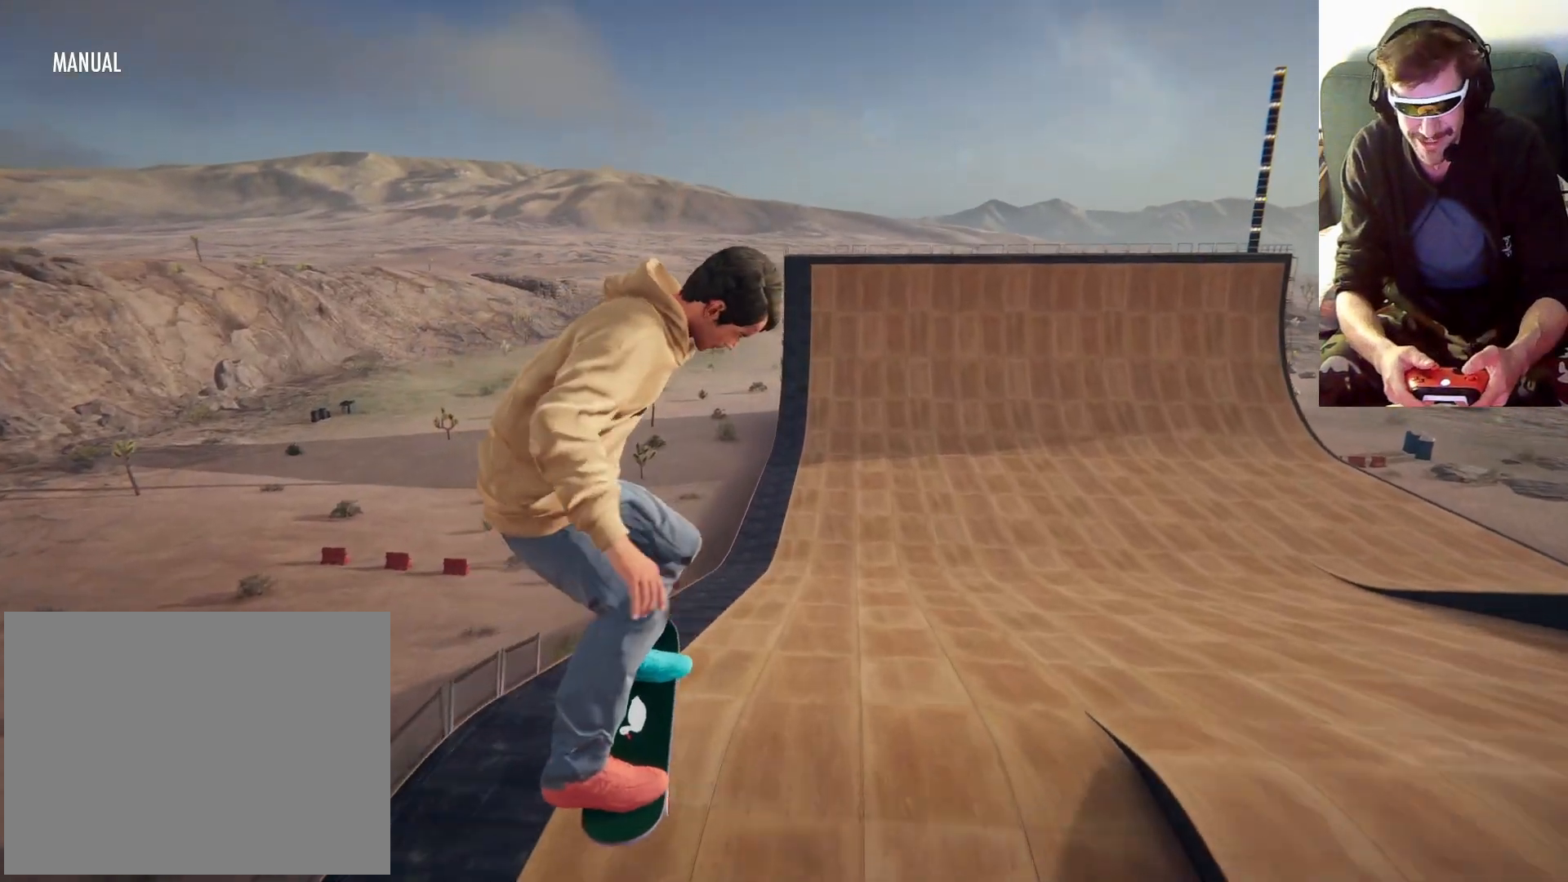
{"dt_ms": 1000, "buttons": [], "left_stick": "right", "right_stick": "center", "events": [[133, "left_stick", "right"]]}
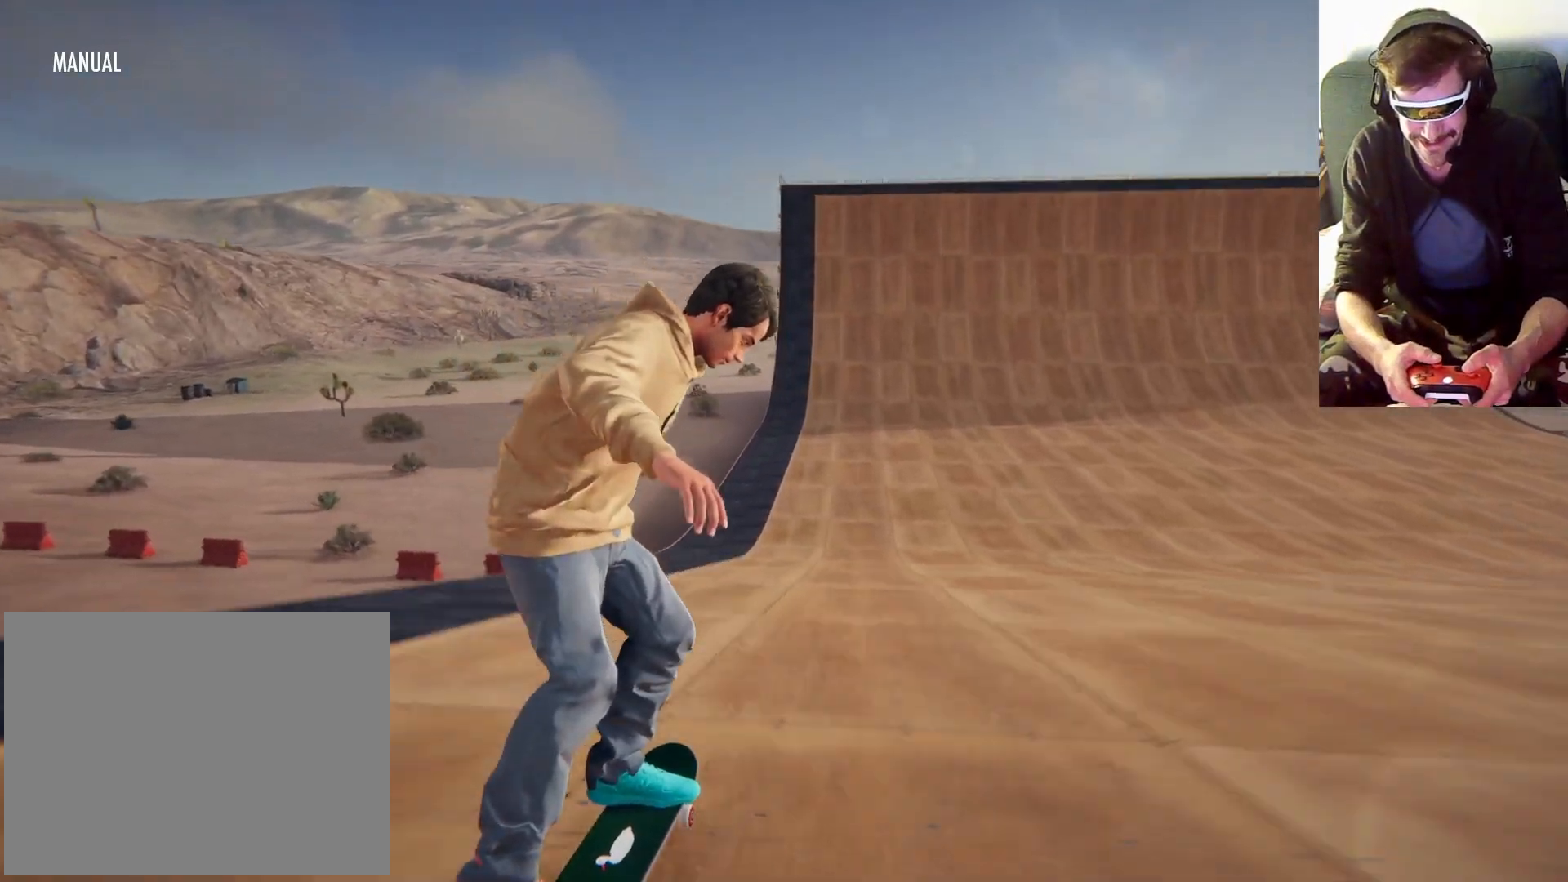
{"dt_ms": 500, "buttons": [], "left_stick": "center", "right_stick": "center", "events": [[267, "left_stick", "center"]]}
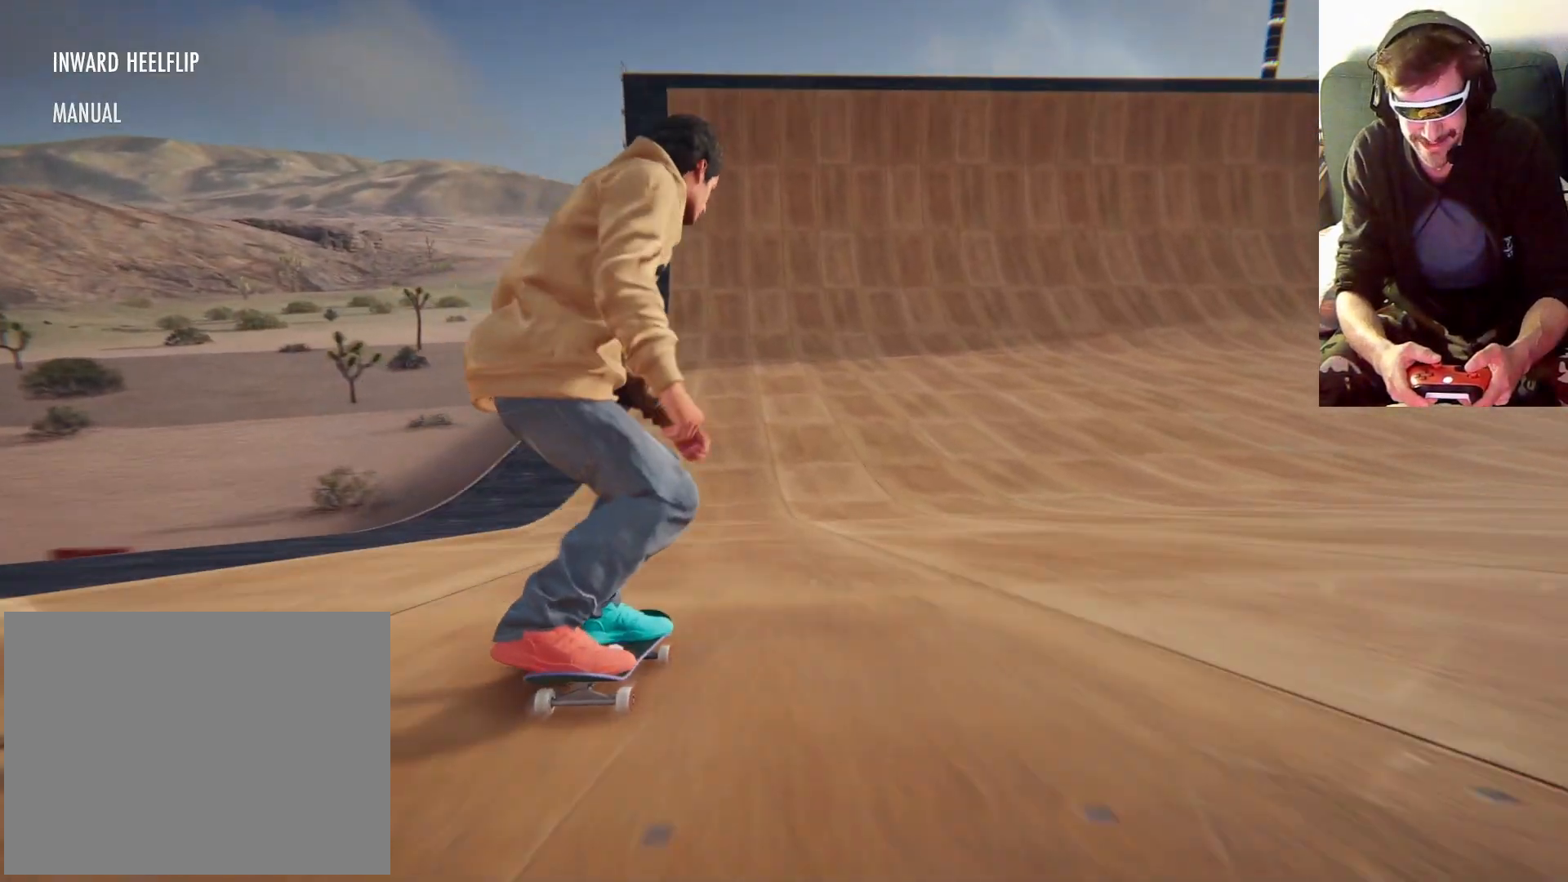
{"dt_ms": 500, "buttons": [], "left_stick": "center", "right_stick": "center", "events": [[200, "left_stick", "left"], [300, "left_stick", "center"]]}
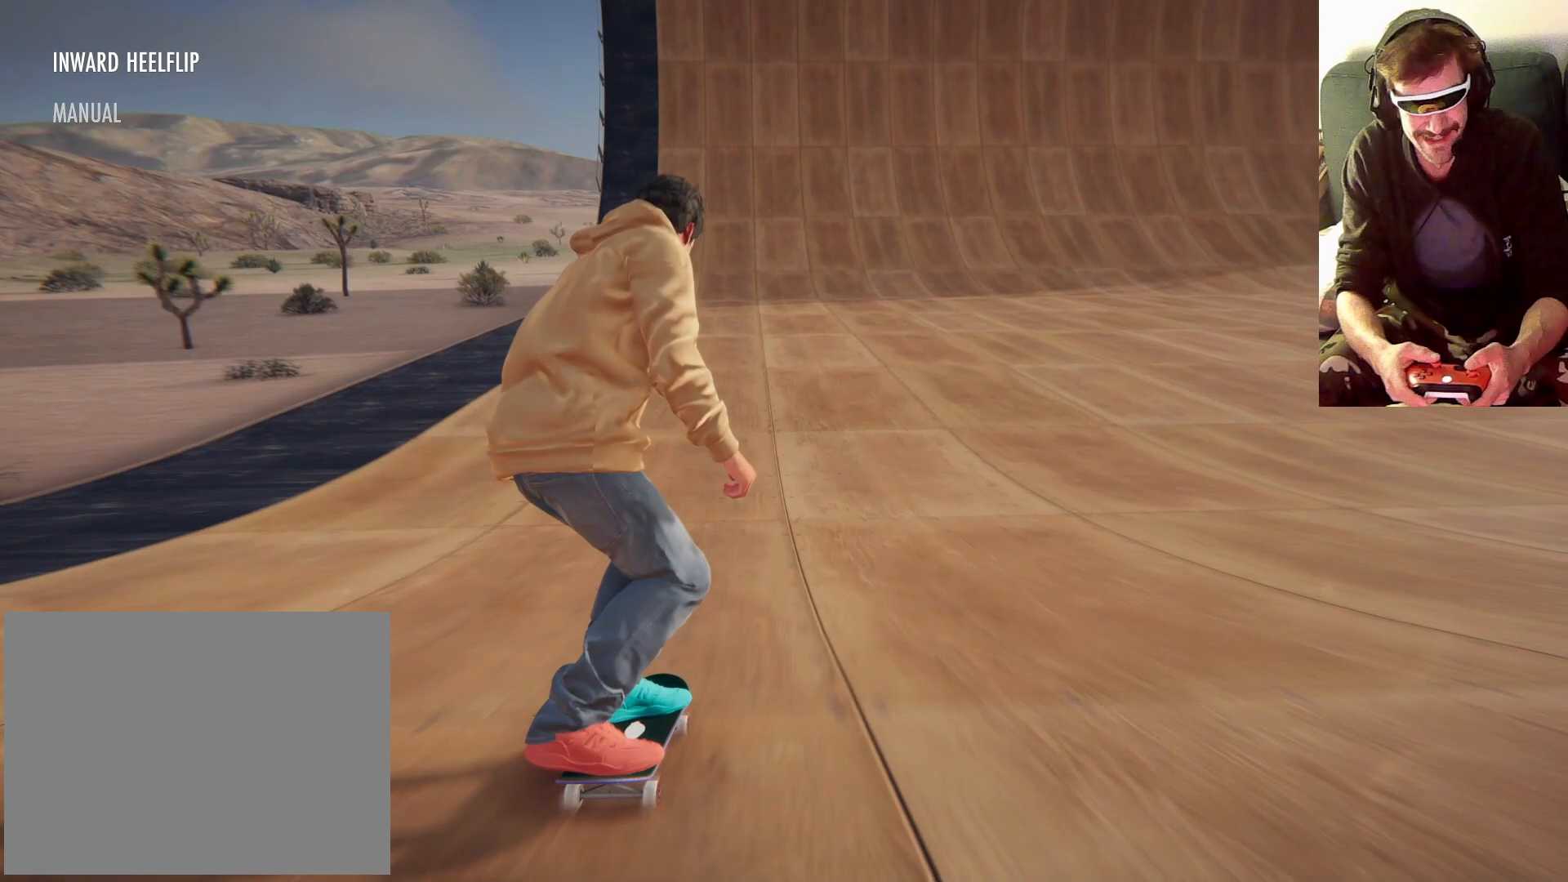
{"dt_ms": 500, "buttons": [], "left_stick": "center", "right_stick": "center", "events": []}
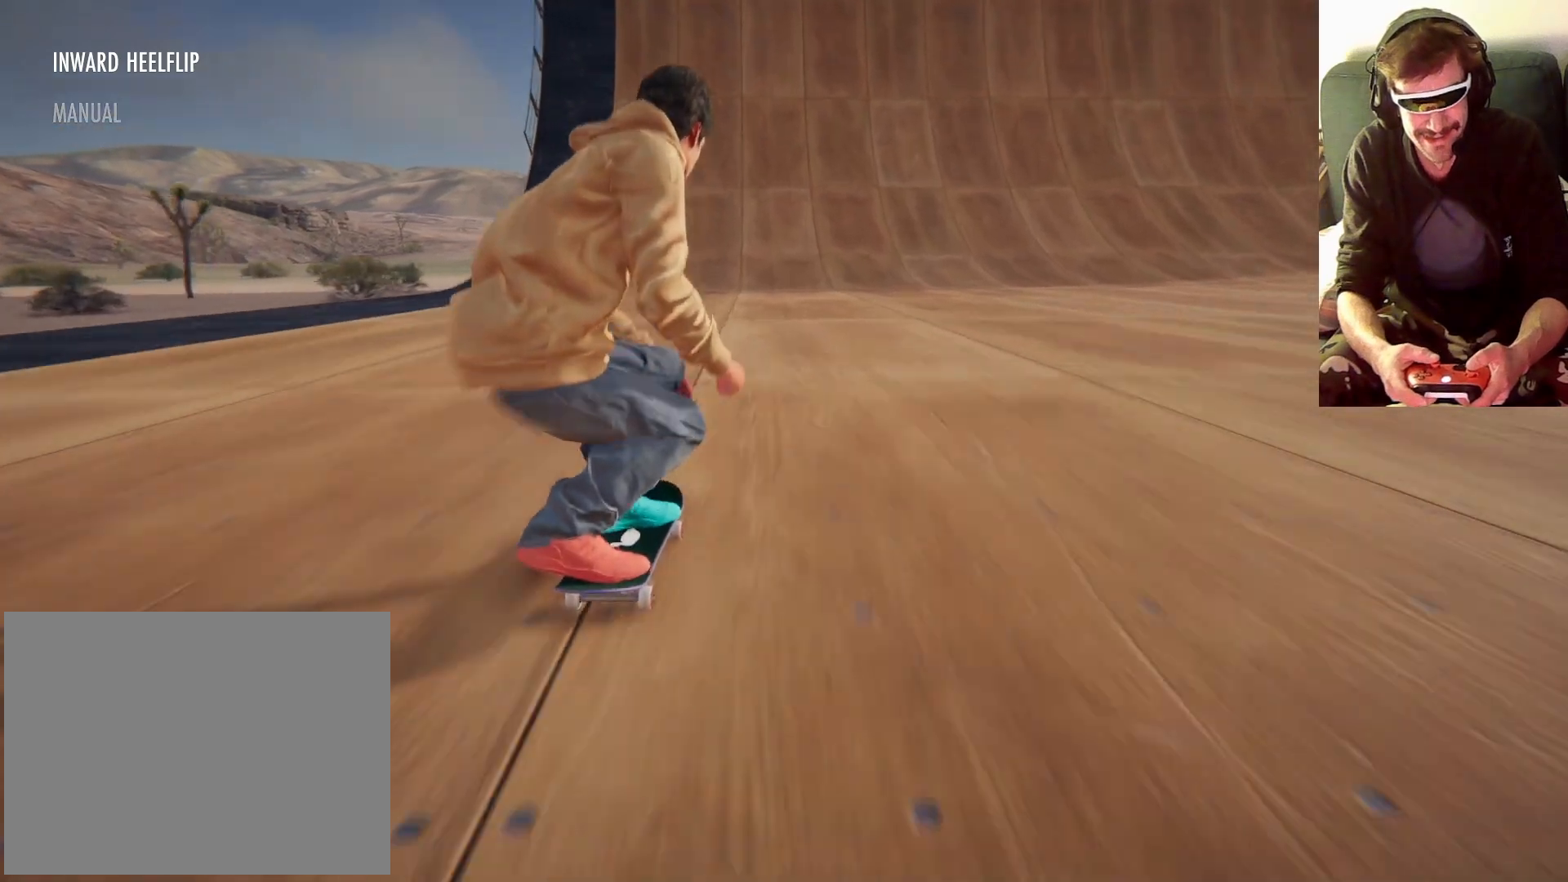
{"dt_ms": 500, "buttons": [], "left_stick": "center", "right_stick": "center", "events": []}
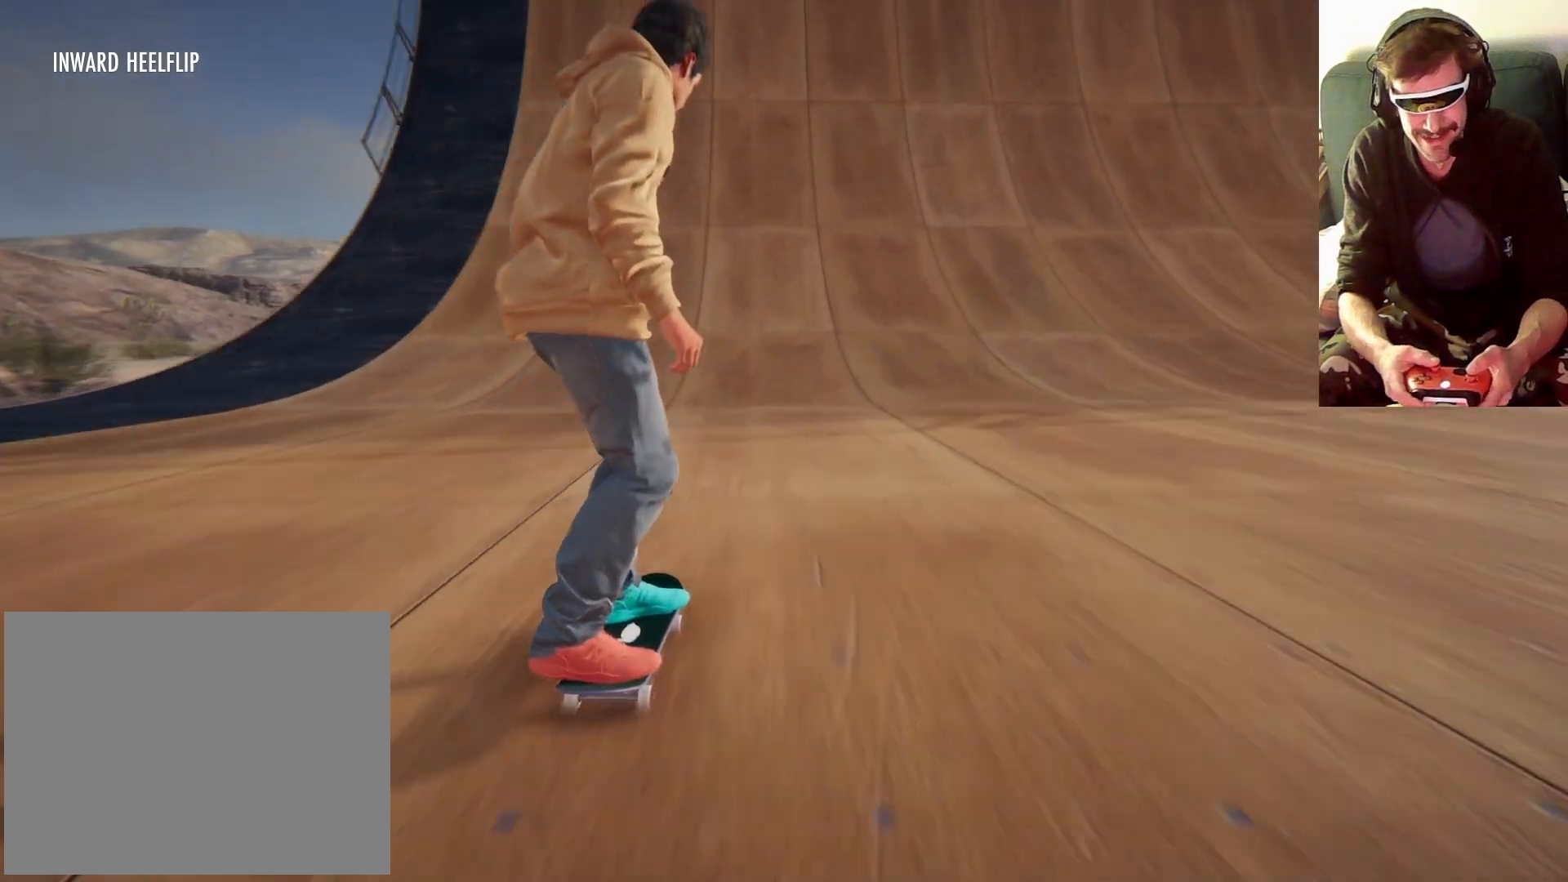
{"dt_ms": 500, "buttons": [], "left_stick": "down", "right_stick": "down", "events": [[433, "left_stick", "down"], [433, "right_stick", "down"]]}
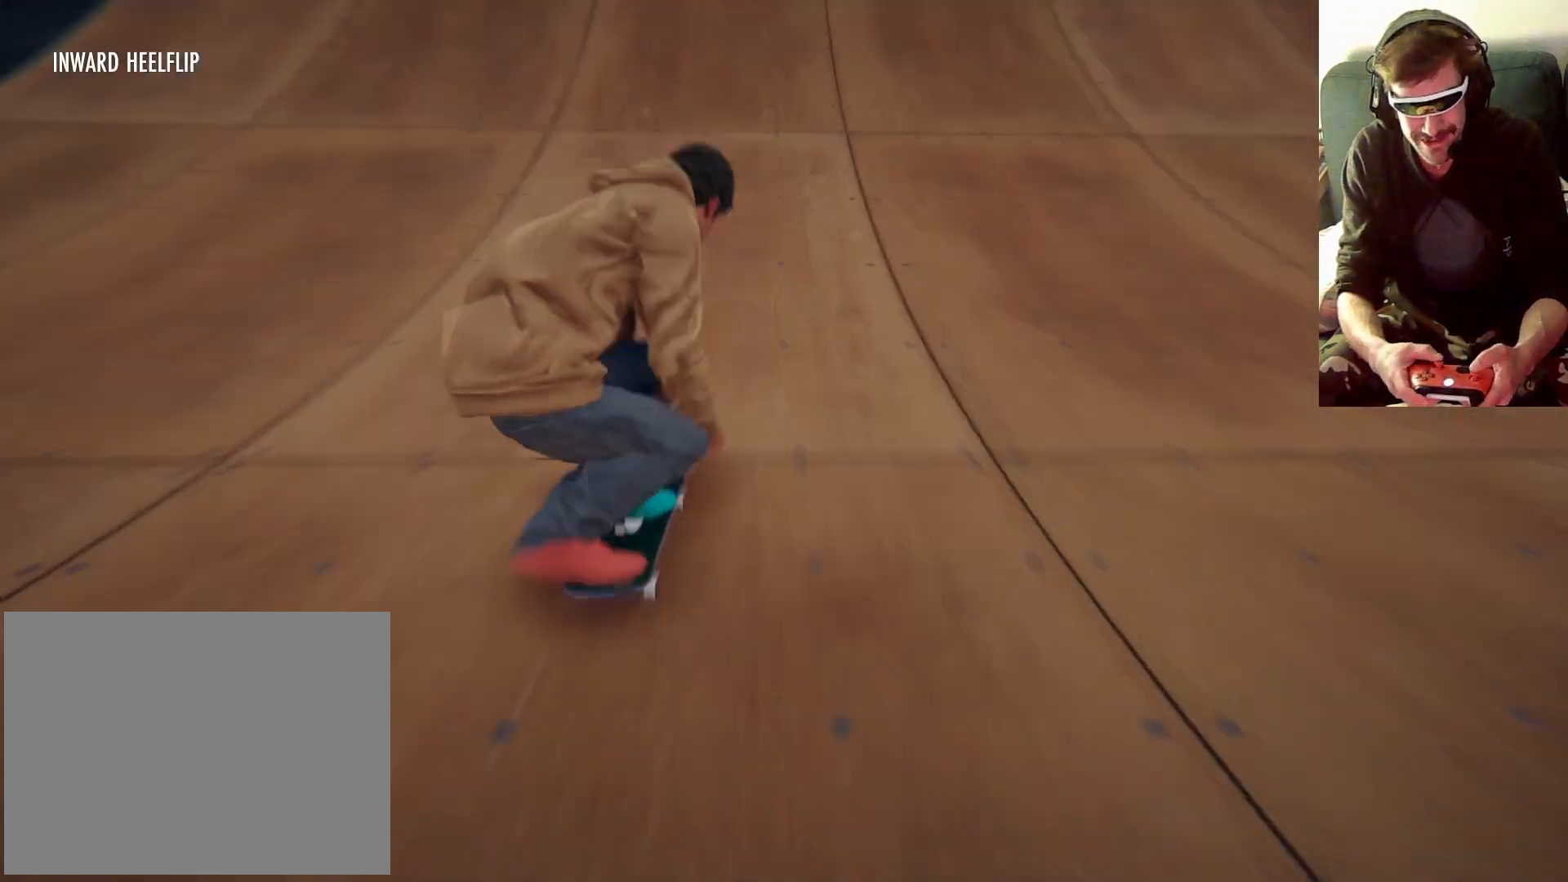
{"dt_ms": 500, "buttons": [], "left_stick": "down", "right_stick": "down", "events": []}
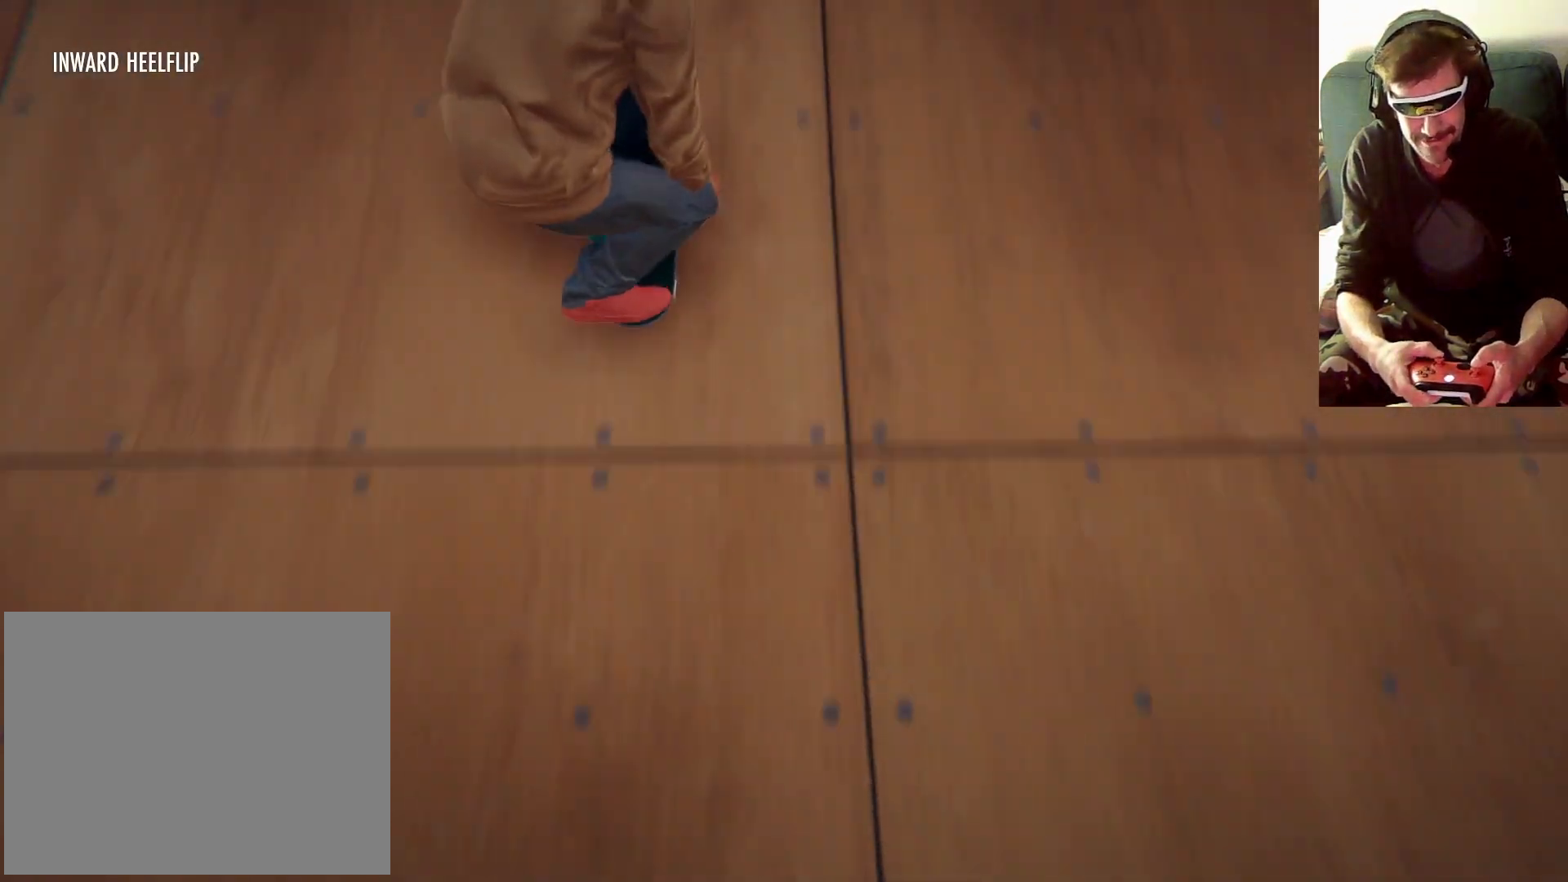
{"dt_ms": 500, "buttons": [], "left_stick": "right", "right_stick": "center", "events": [[400, "left_stick", "down-right"], [433, "right_stick", "center"], [500, "left_stick", "right"]]}
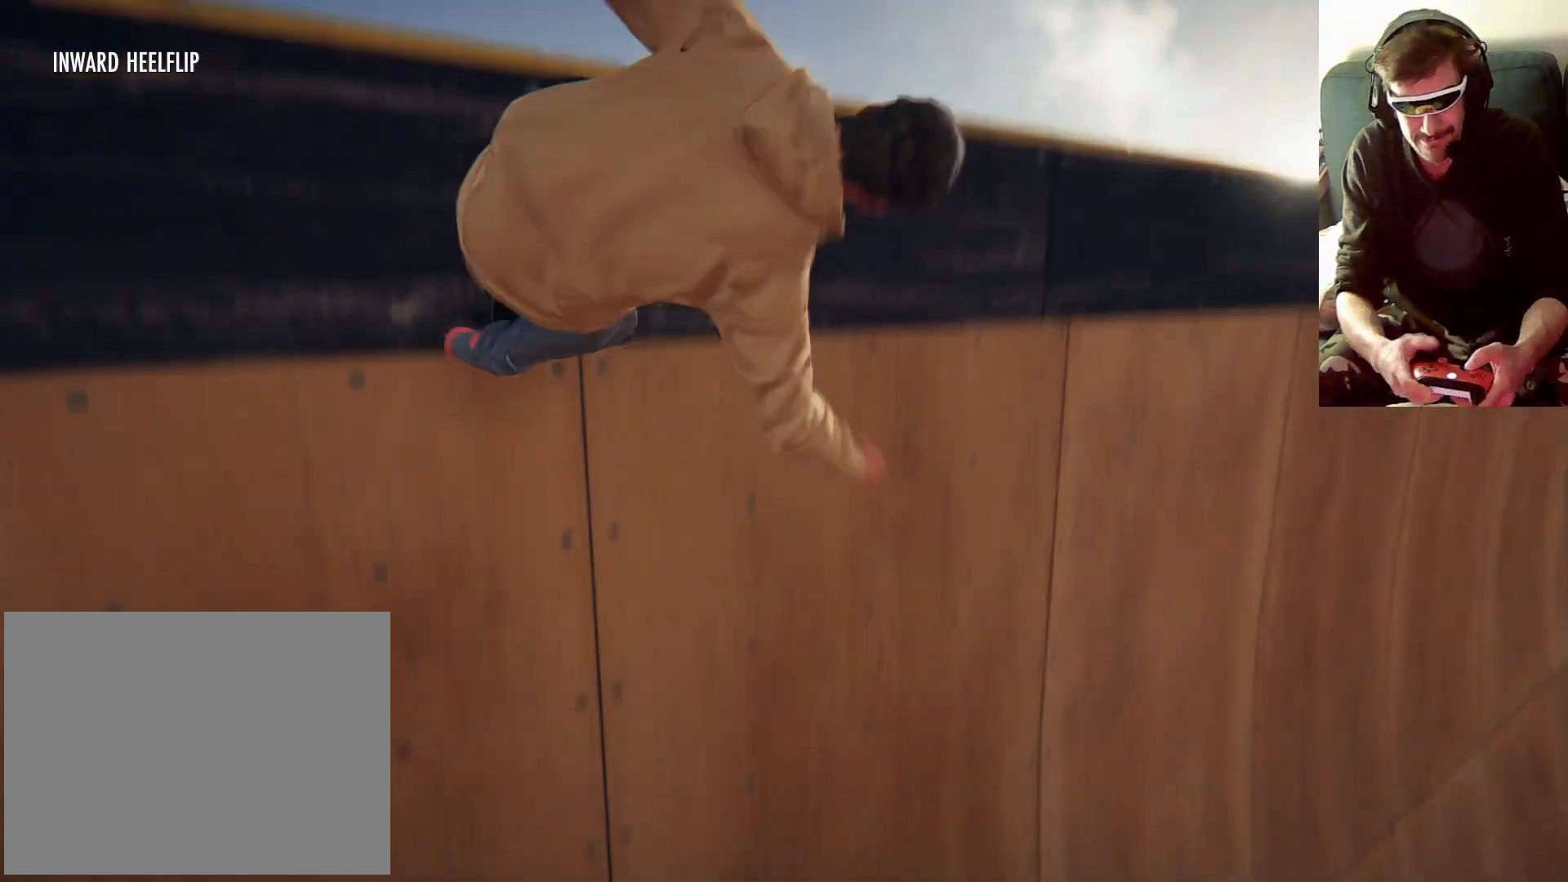
{"dt_ms": 500, "buttons": [], "left_stick": "right", "right_stick": "center"}
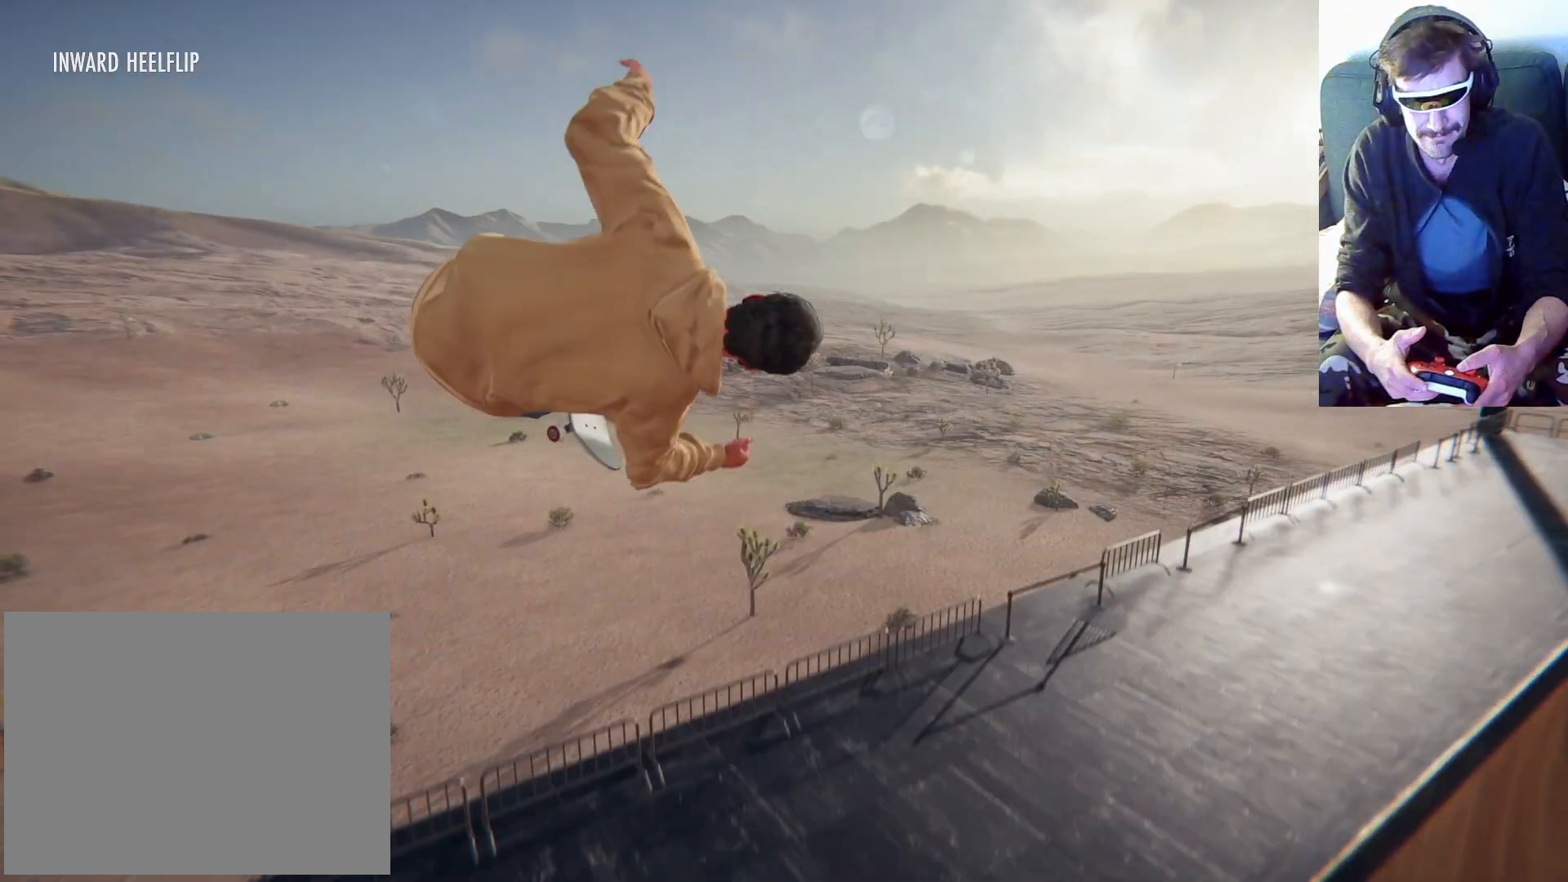
{"dt_ms": 500, "buttons": [], "left_stick": "right", "right_stick": "center", "events": []}
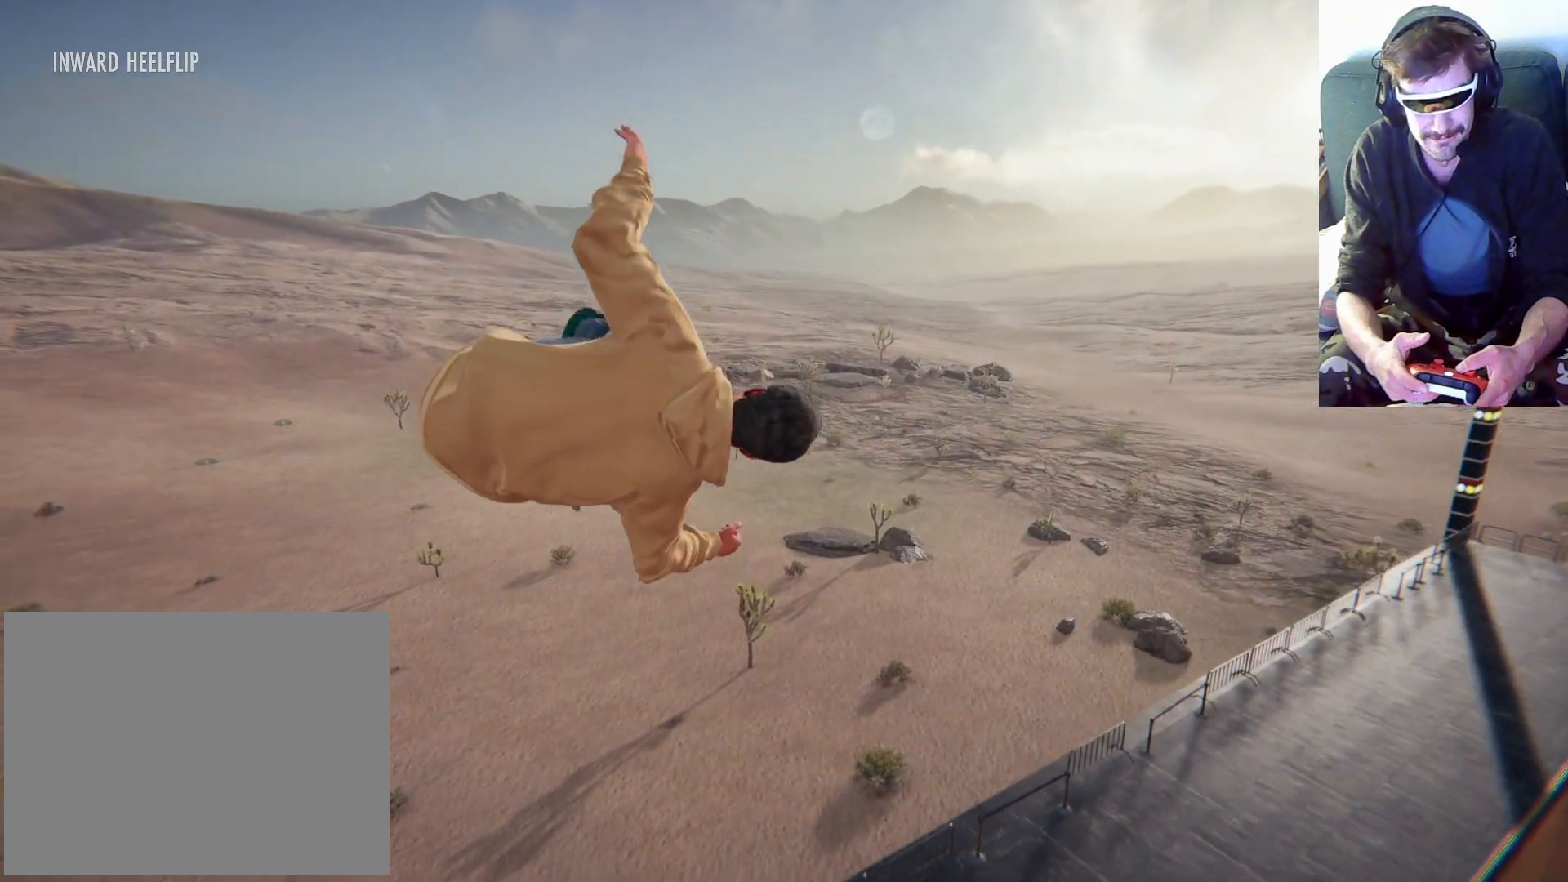
{"dt_ms": 500, "buttons": [], "left_stick": "right", "right_stick": "center", "events": []}
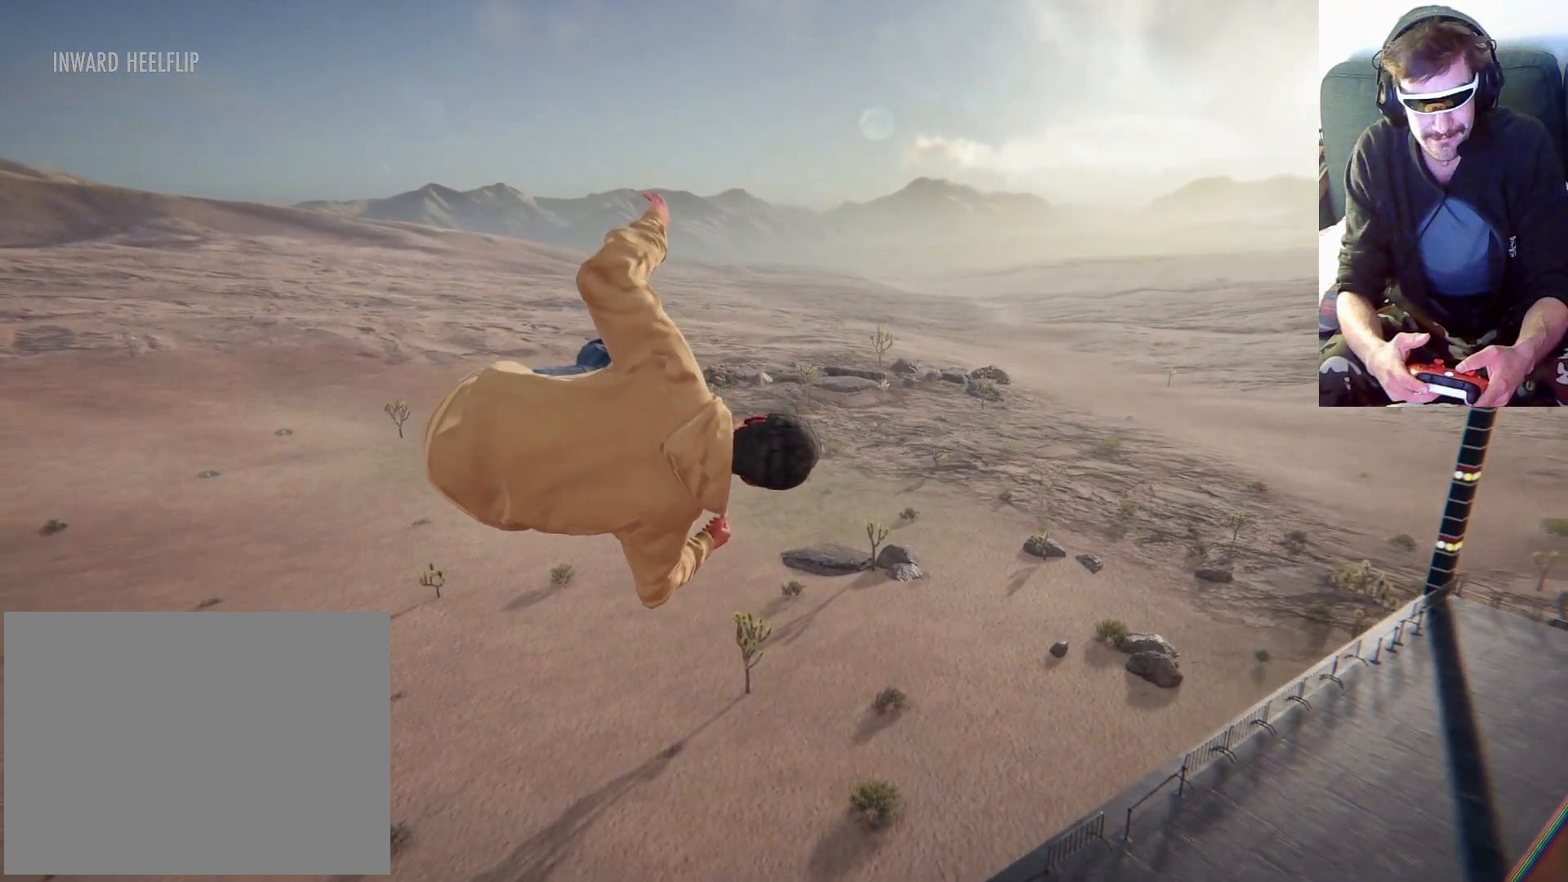
{"dt_ms": 500, "buttons": [], "left_stick": "right", "right_stick": "center", "events": []}
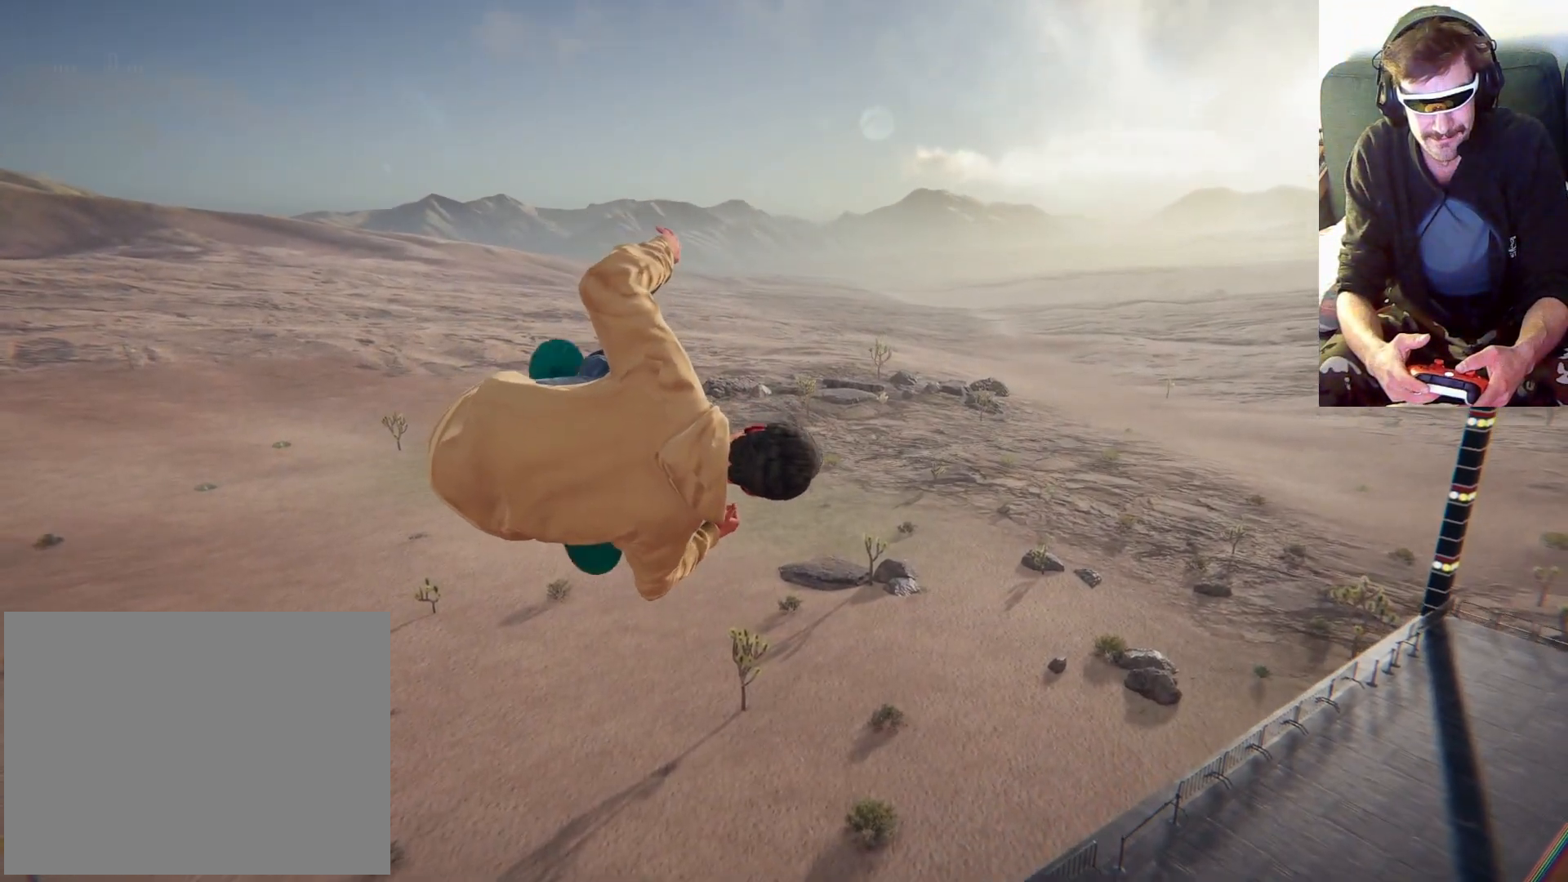
{"dt_ms": 500, "buttons": [], "left_stick": "right", "right_stick": "center", "events": []}
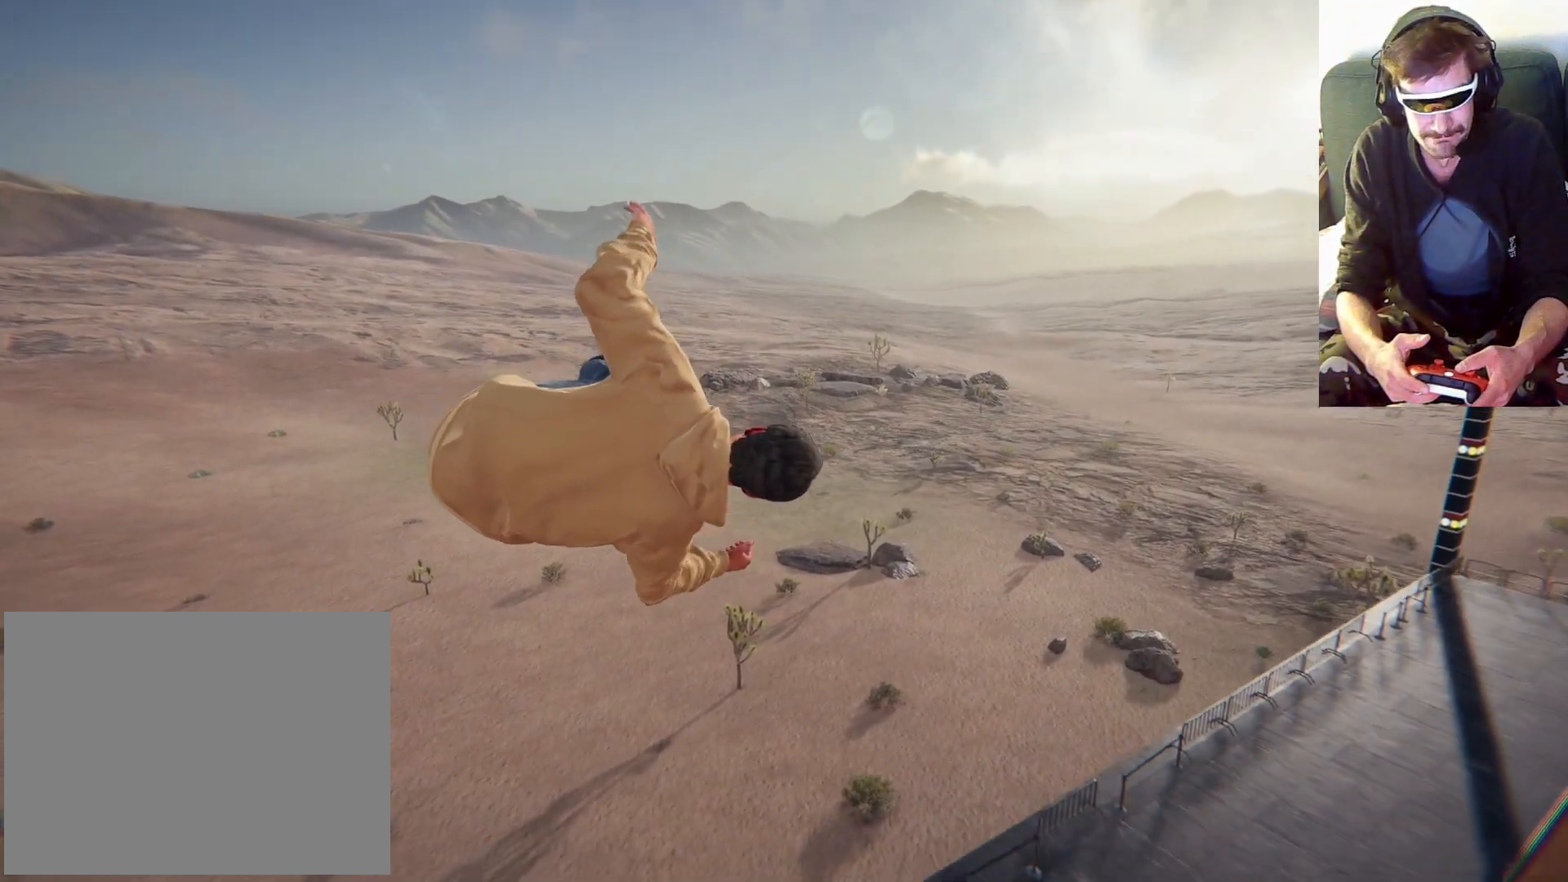
{"dt_ms": 500, "buttons": [], "left_stick": "right", "right_stick": "center", "events": []}
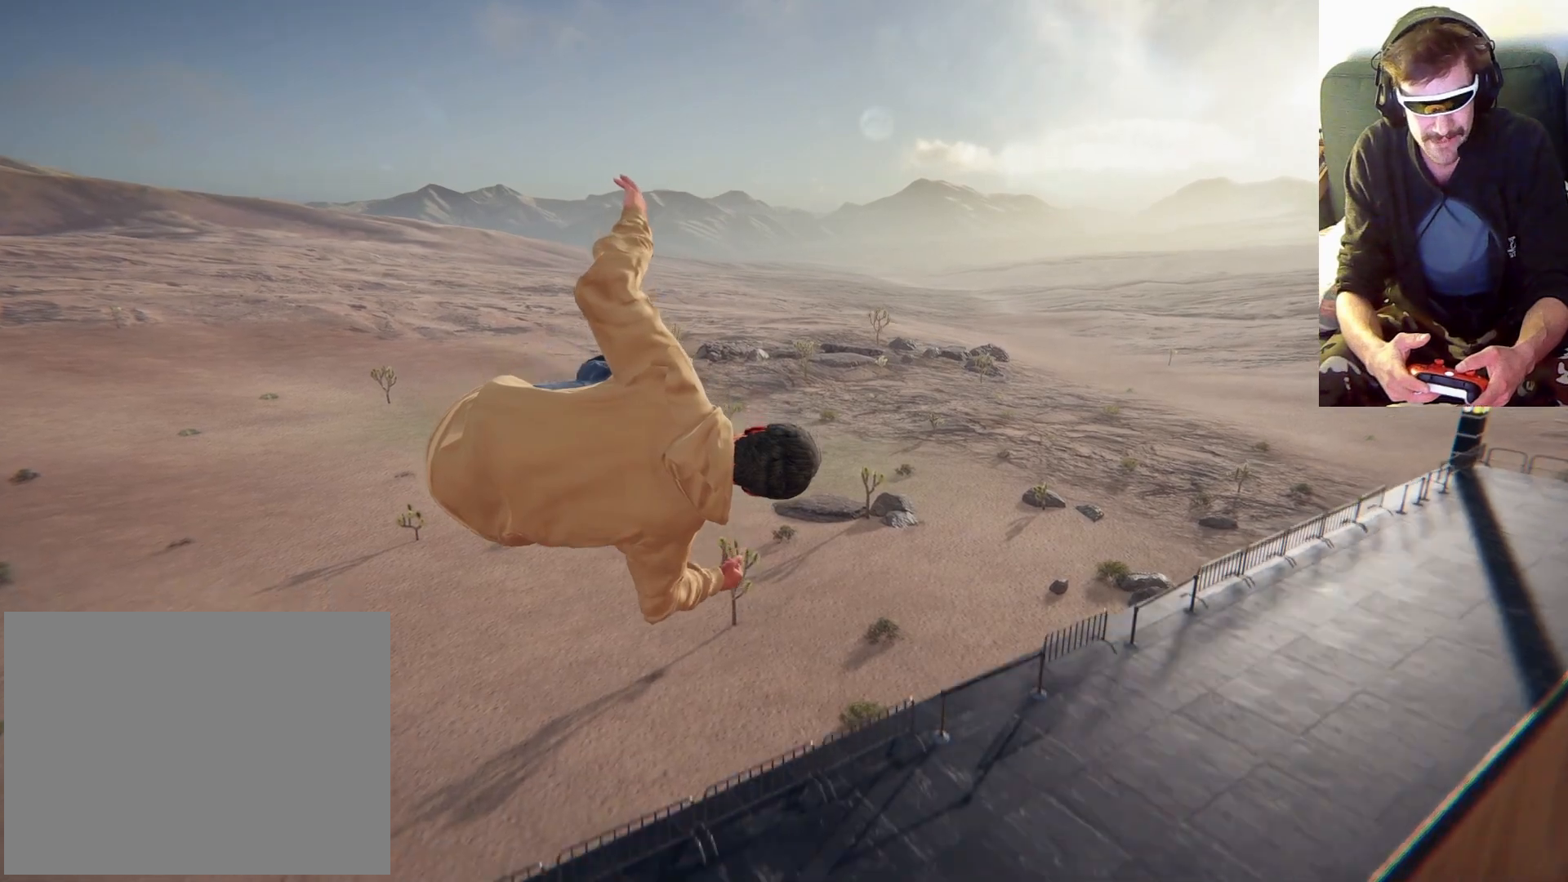
{"dt_ms": 1000, "buttons": [], "left_stick": "center", "right_stick": "center"}
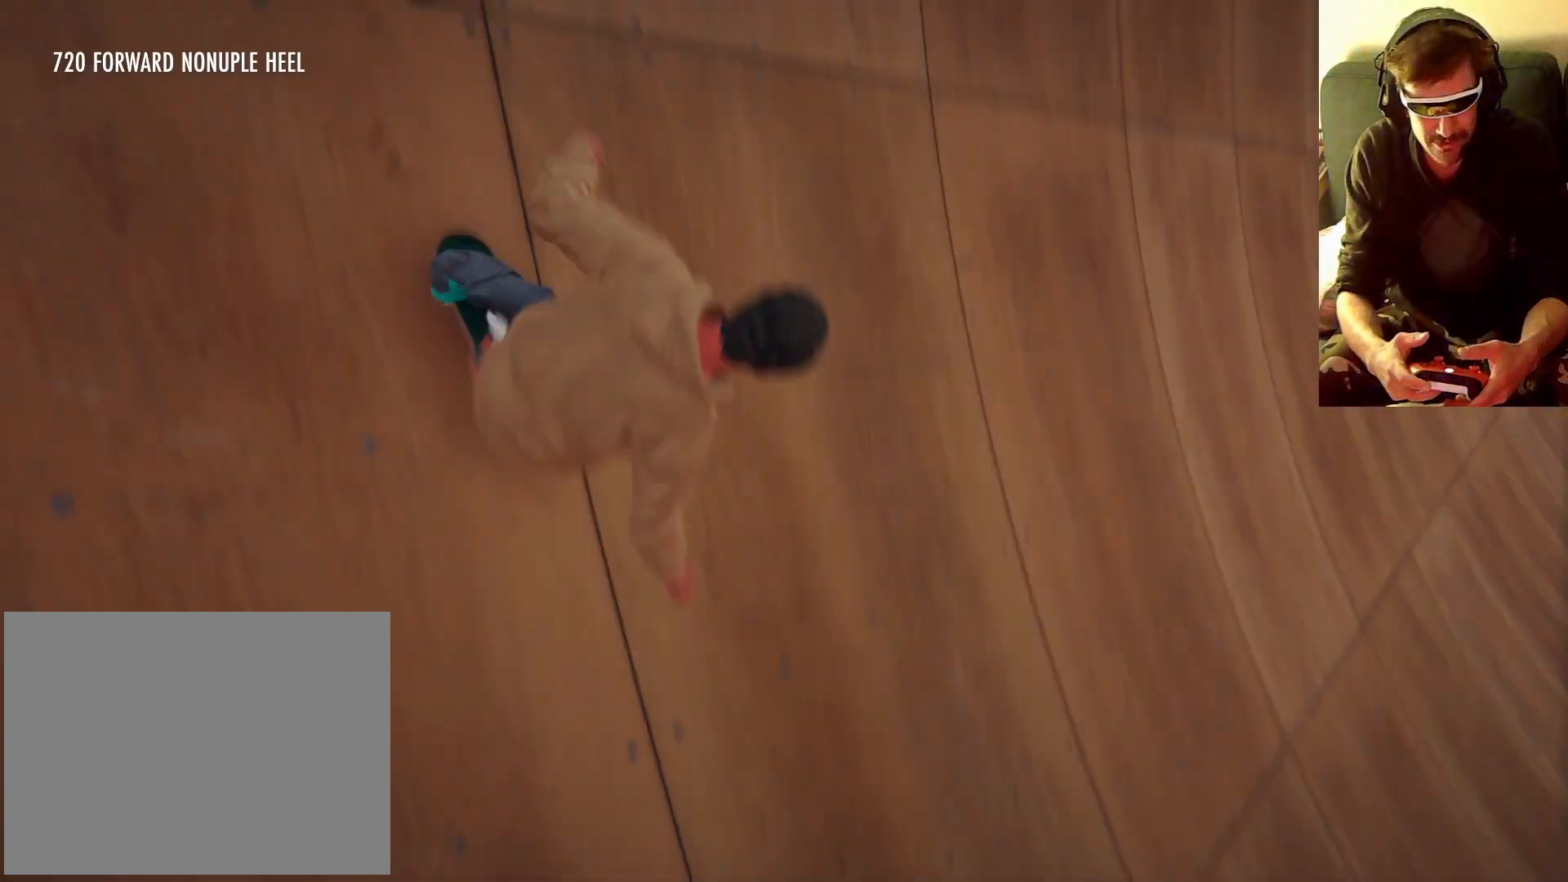
{"dt_ms": 500, "buttons": [], "left_stick": "center", "right_stick": "center", "events": []}
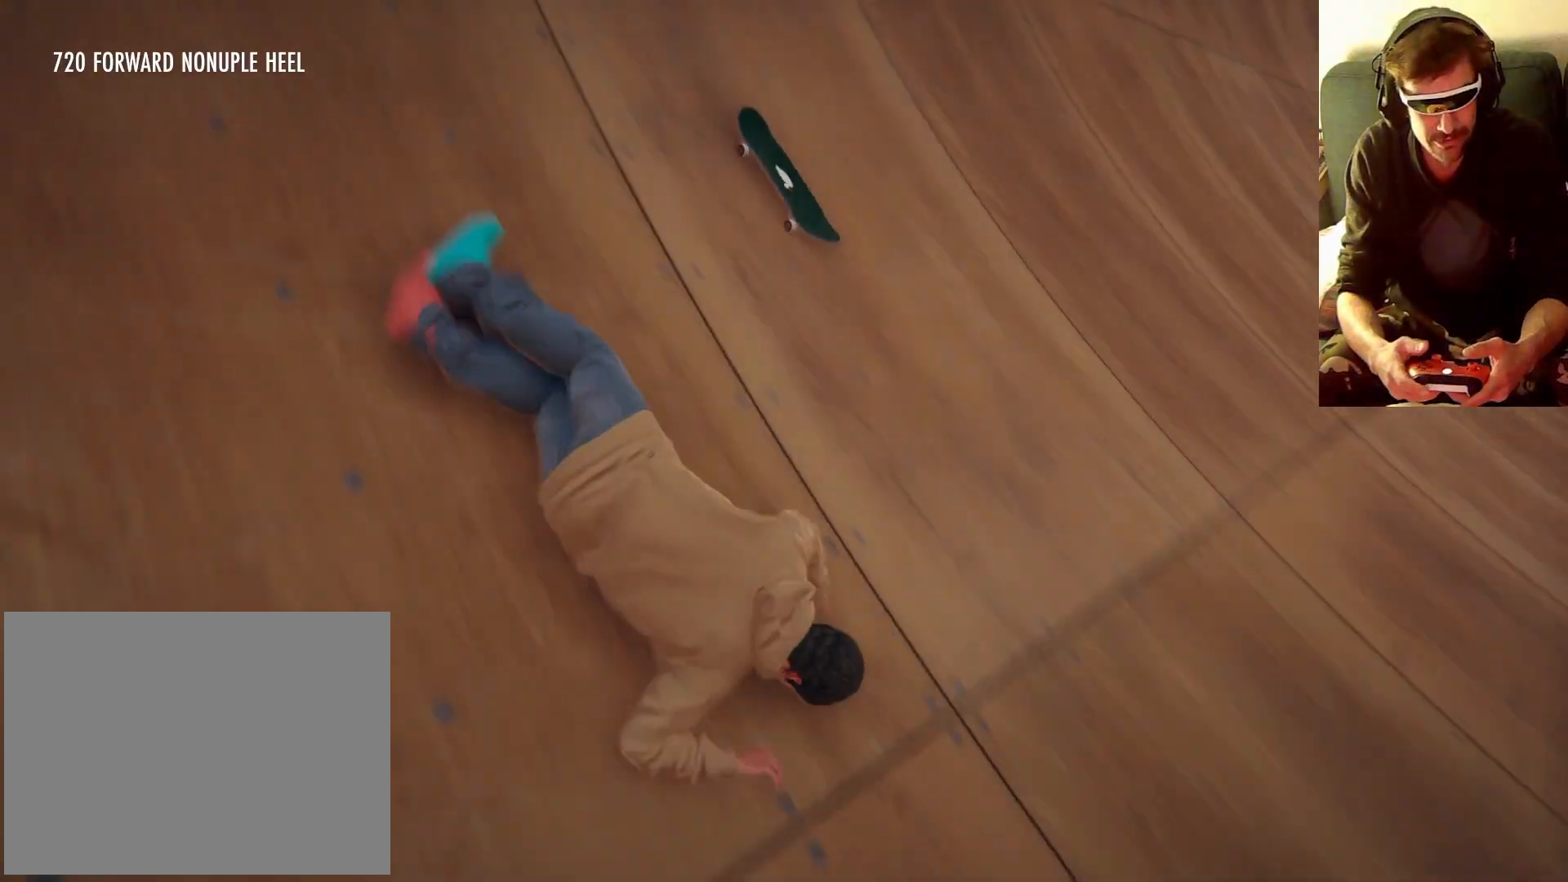
{"dt_ms": 500, "buttons": [], "left_stick": "center", "right_stick": "center", "events": []}
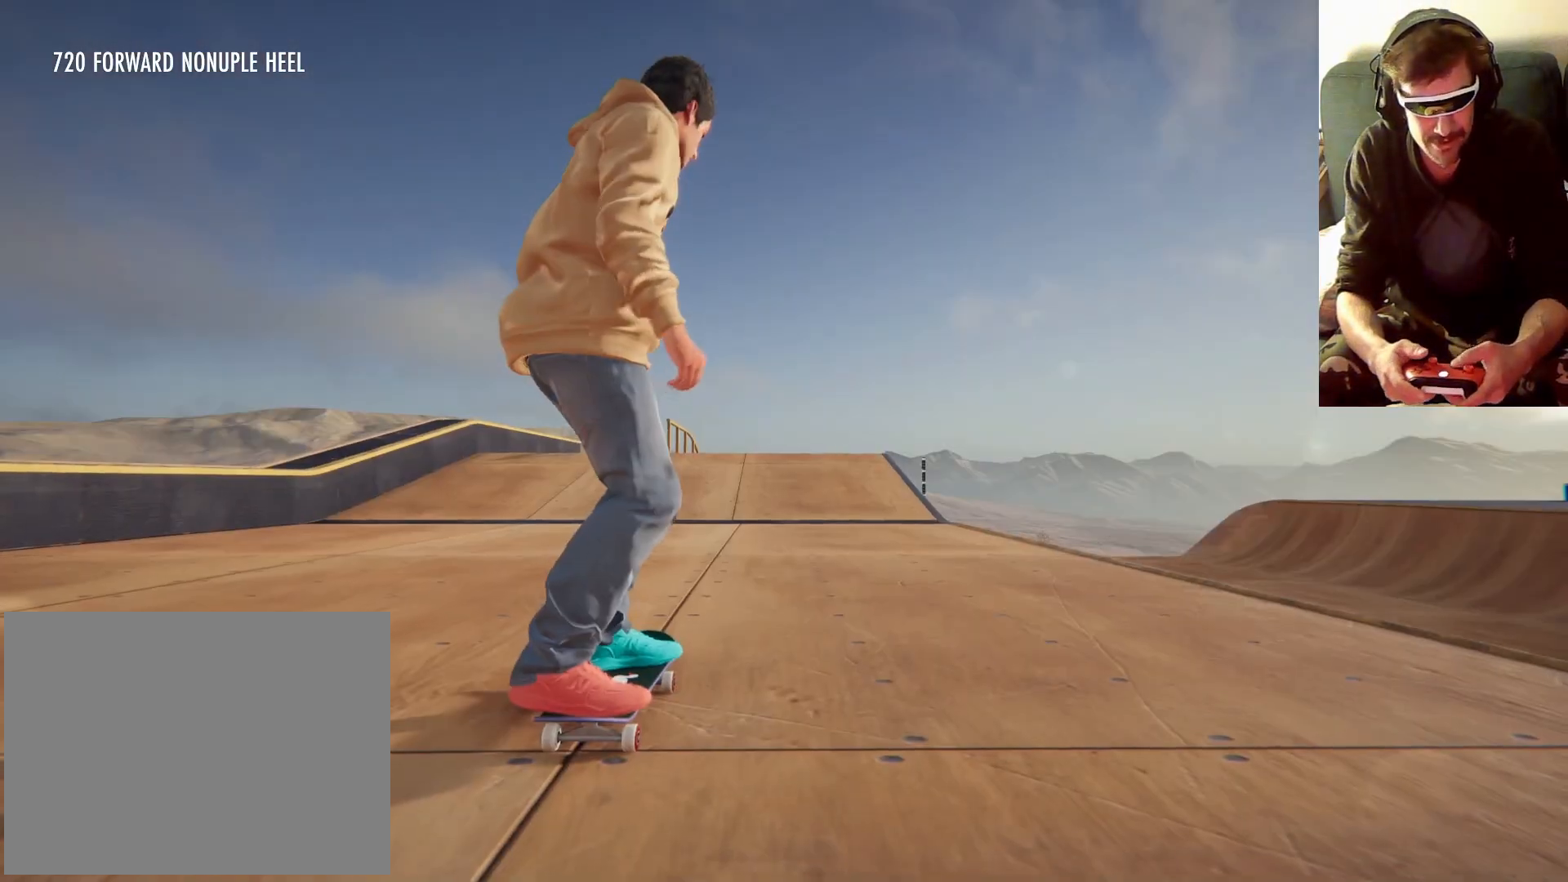
{"dt_ms": 500, "buttons": ["A"], "left_stick": "center", "right_stick": "center", "events": [[167, "A", "down"]]}
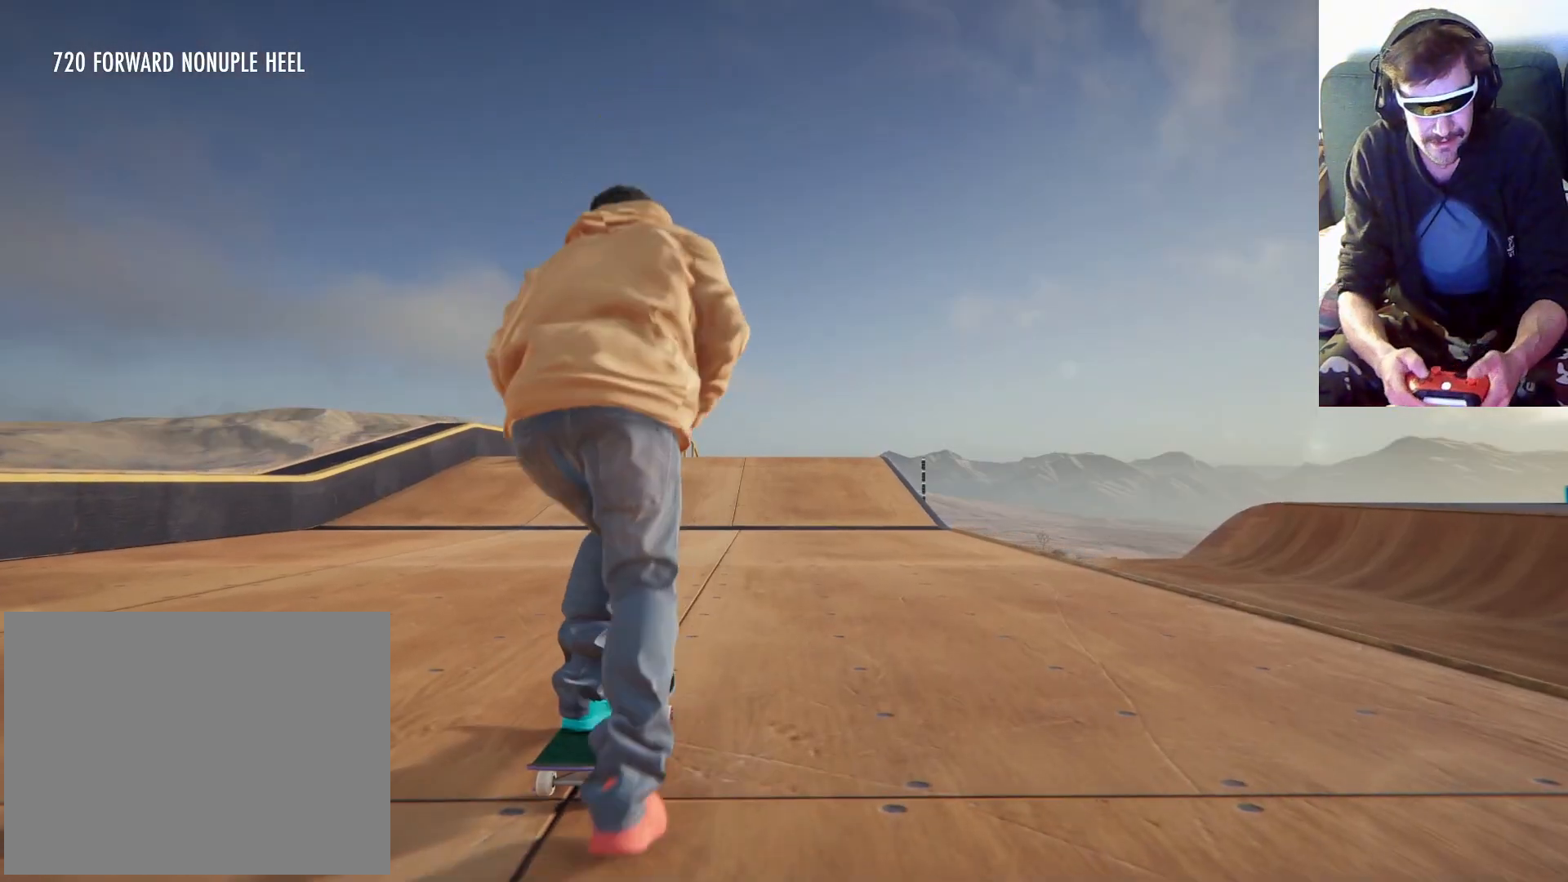
{"dt_ms": 500, "buttons": ["A"], "left_stick": "center", "right_stick": "center", "events": []}
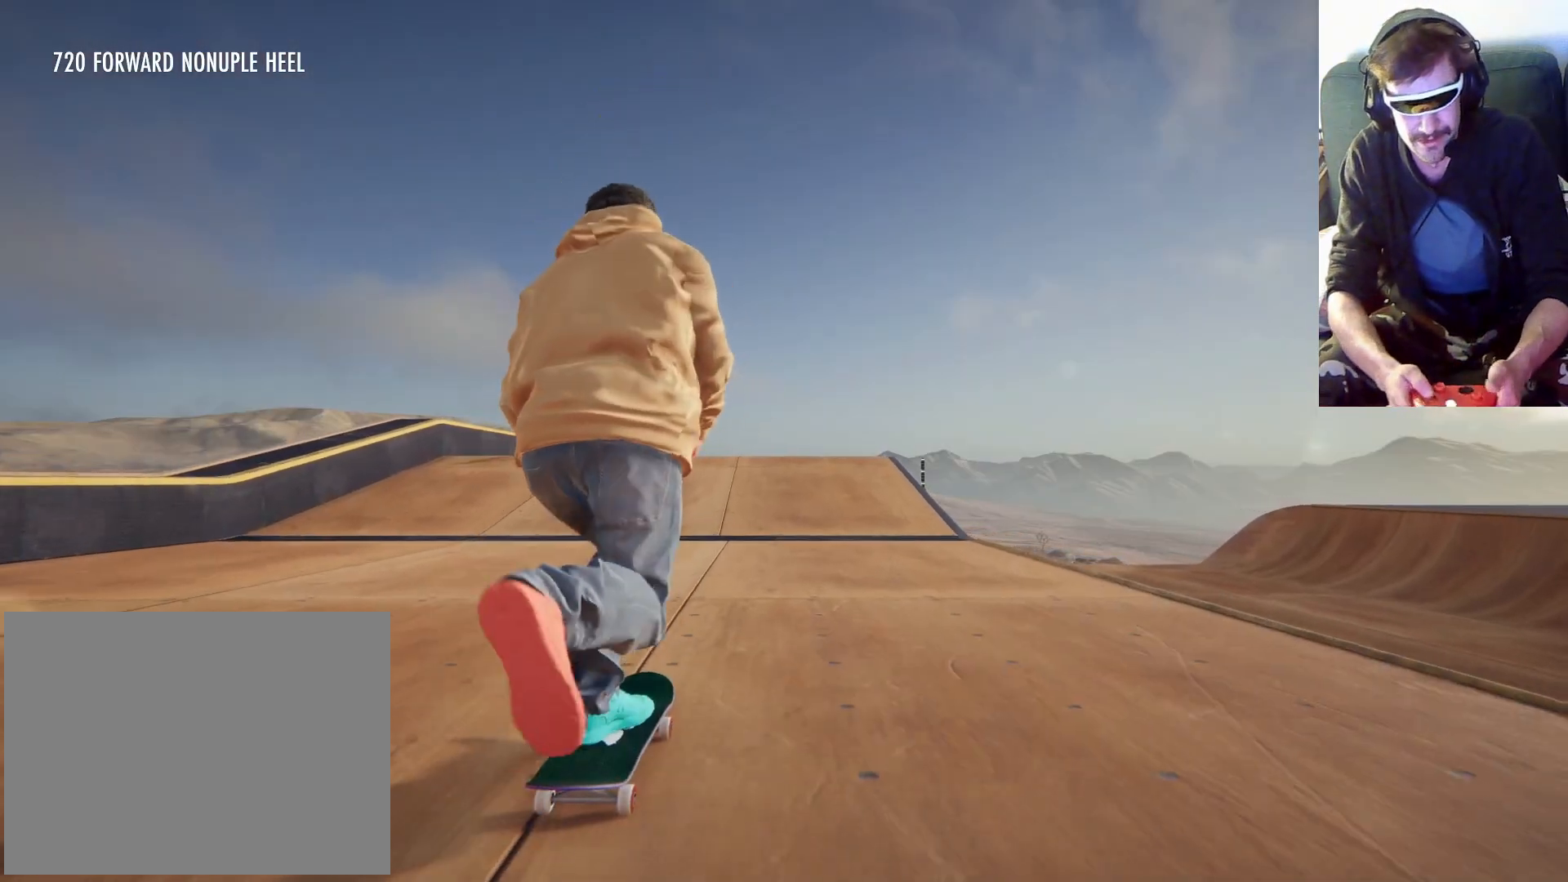
{"dt_ms": 500, "buttons": ["A"], "left_stick": "center", "right_stick": "center", "events": []}
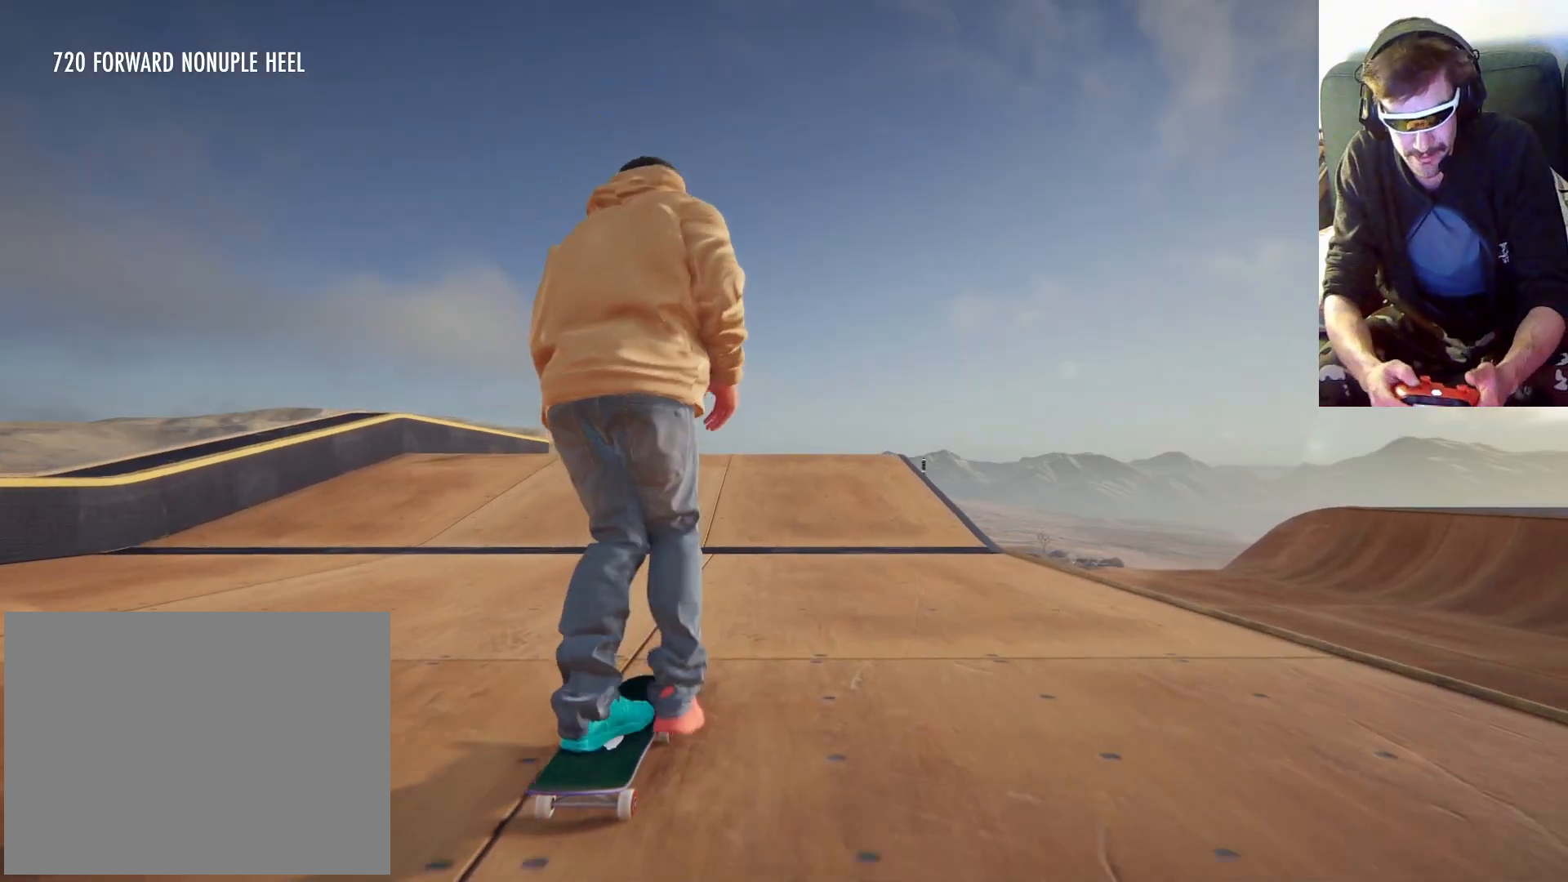
{"dt_ms": 500, "buttons": ["A"], "left_stick": "center", "right_stick": "center", "events": []}
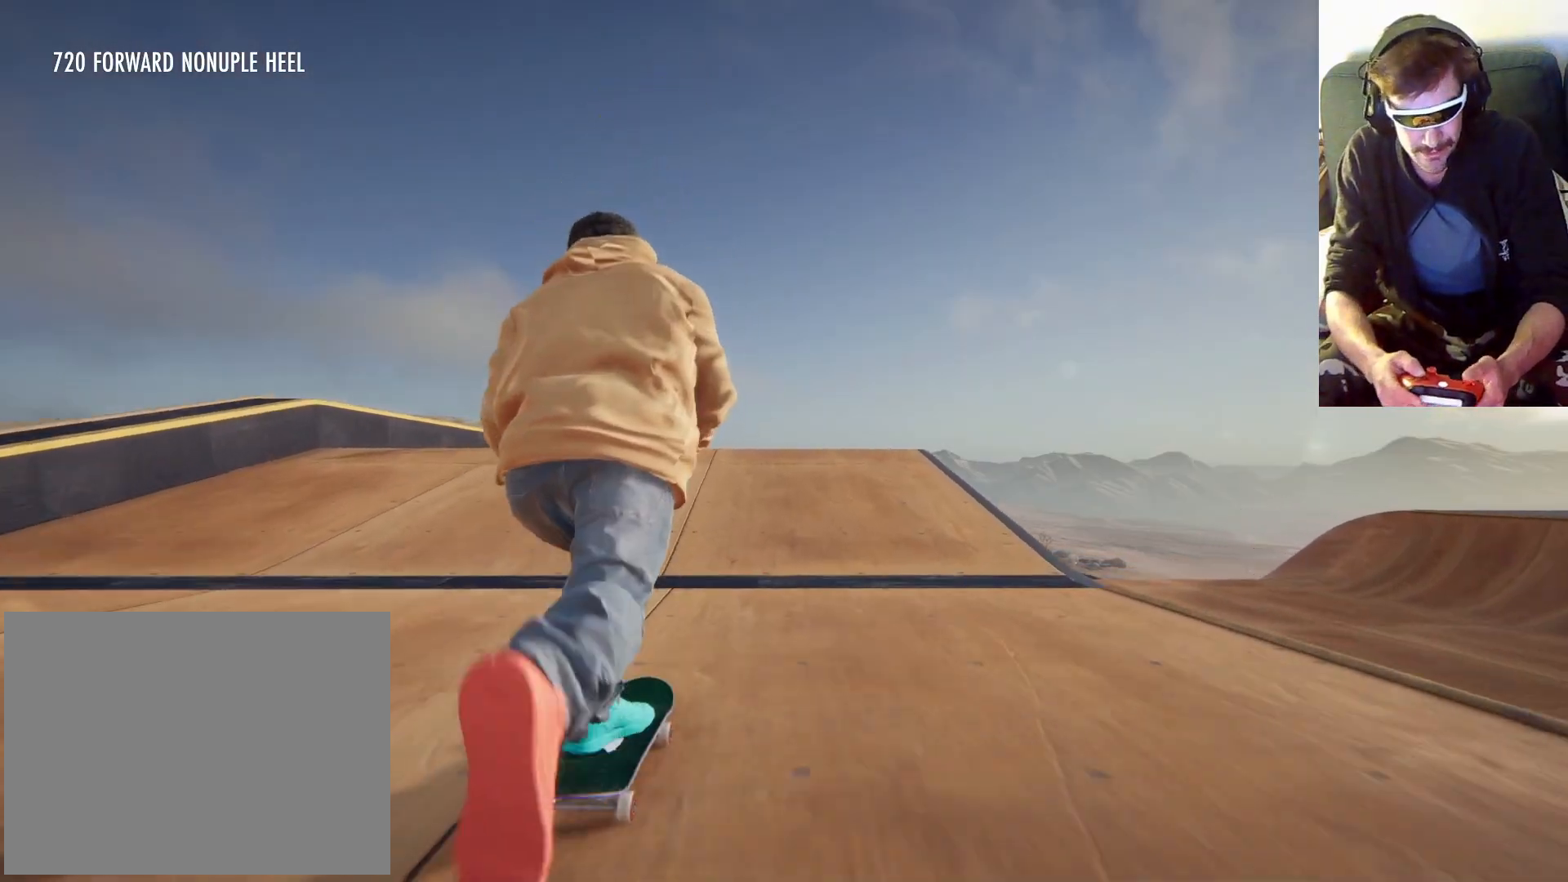
{"dt_ms": 500, "buttons": ["A"], "left_stick": "center", "right_stick": "center", "events": [[100, "left_stick", "left"], [200, "left_stick", "center"]]}